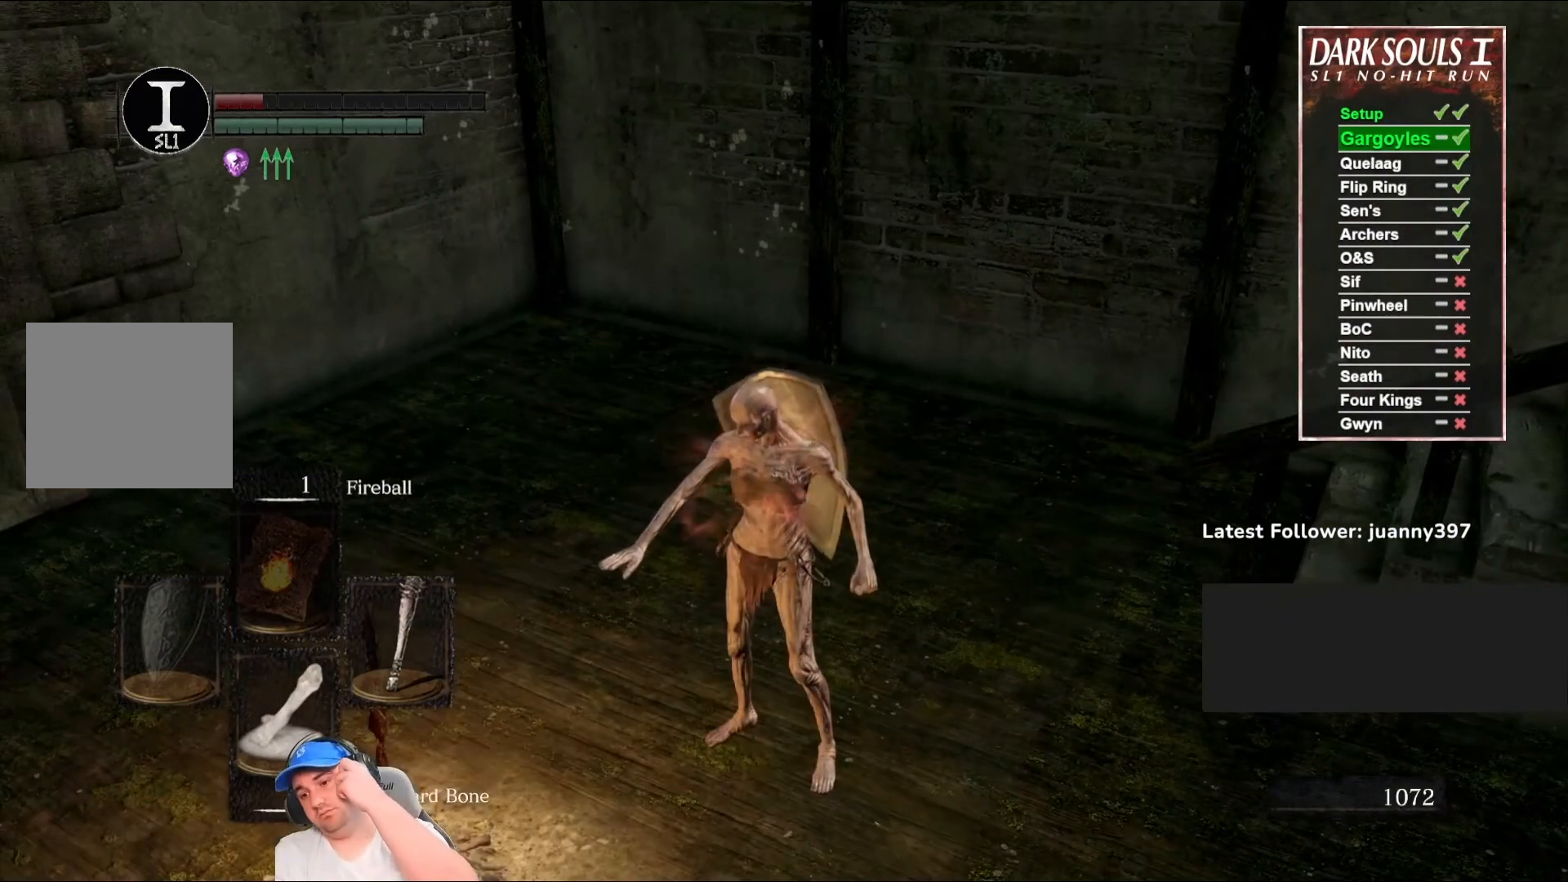
Gameplay with a controller (Xbox layout); each line is a JSON object with the inputs held at the frame after it. "events" lists button and stick changes between this image and that frame as [ms after this image, input, new state], when the widget could be followed in between.
{"buttons": ["A"], "left_stick": "center", "right_stick": "center", "events": [[100, "A", "down"], [200, "A", "up"], [500, "A", "down"]]}
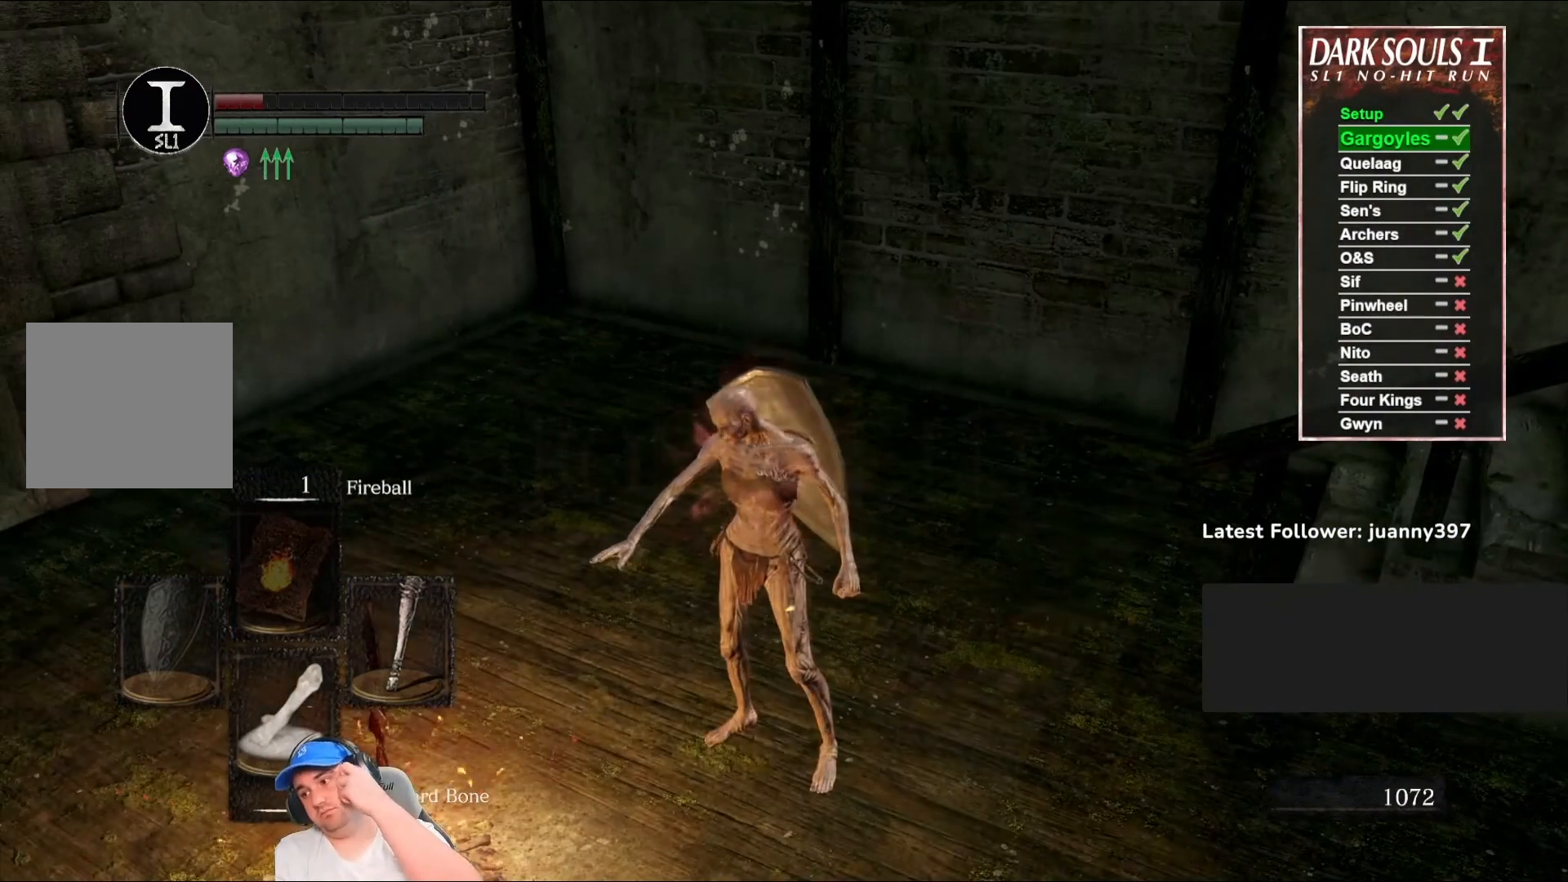
{"buttons": [], "left_stick": "center", "right_stick": "center", "events": [[100, "A", "up"]]}
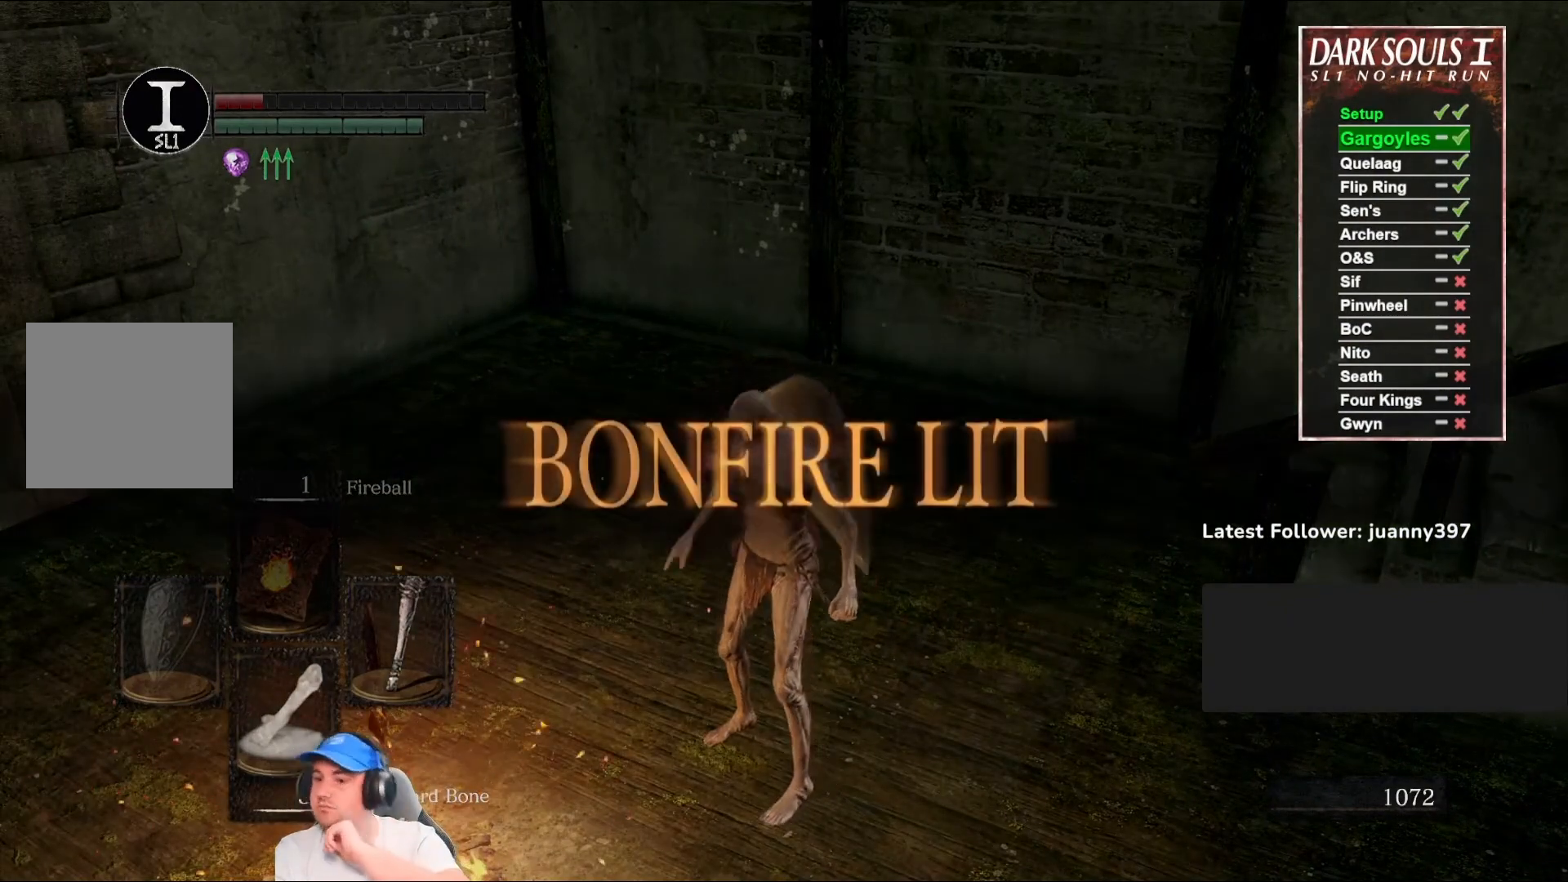
{"buttons": ["A"], "left_stick": "center", "right_stick": "center", "events": [[100, "A", "down"], [200, "A", "up"], [333, "A", "down"], [400, "A", "up"], [500, "A", "down"]]}
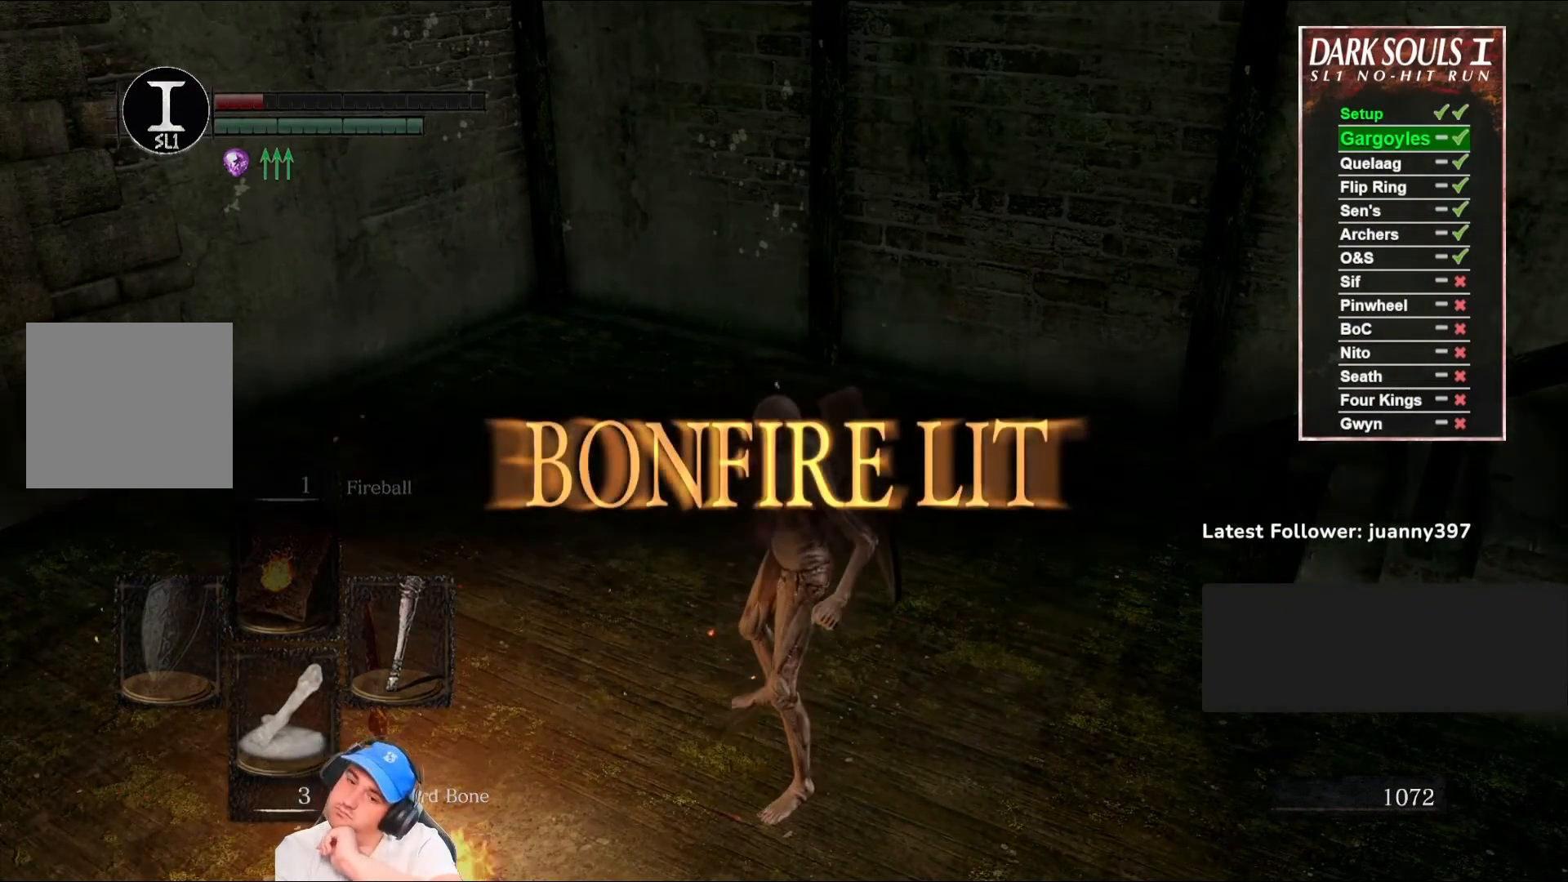
{"buttons": [], "left_stick": "center", "right_stick": "center", "events": [[100, "A", "up"], [200, "A", "down"], [300, "A", "up"], [367, "A", "down"], [467, "A", "up"]]}
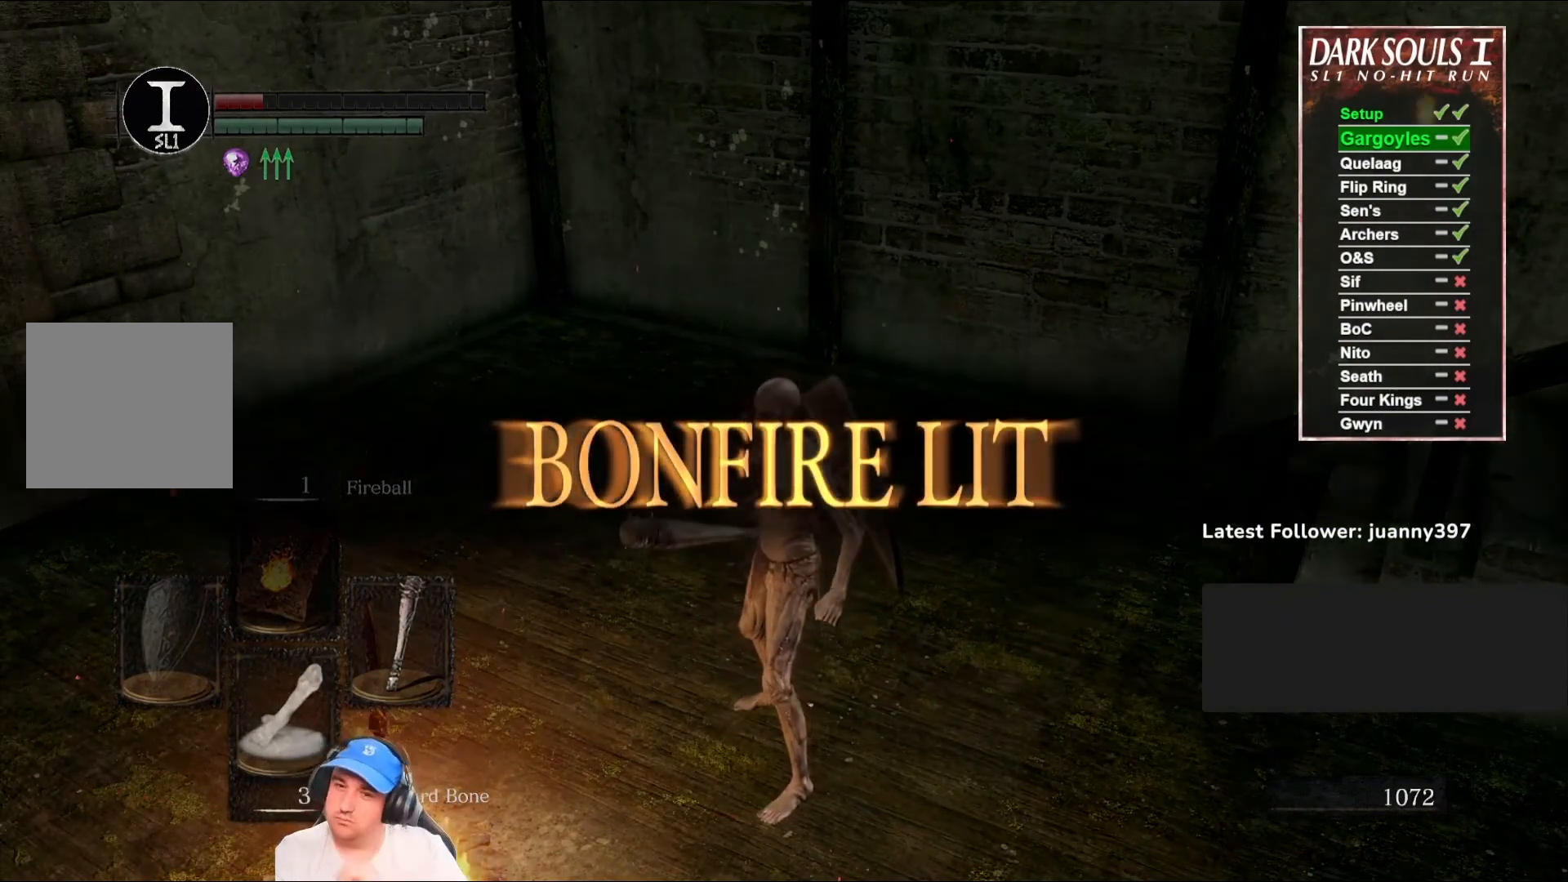
{"buttons": [], "left_stick": "center", "right_stick": "center", "events": [[67, "A", "down"], [133, "A", "up"], [200, "A", "down"], [267, "A", "up"], [400, "A", "down"], [467, "A", "up"]]}
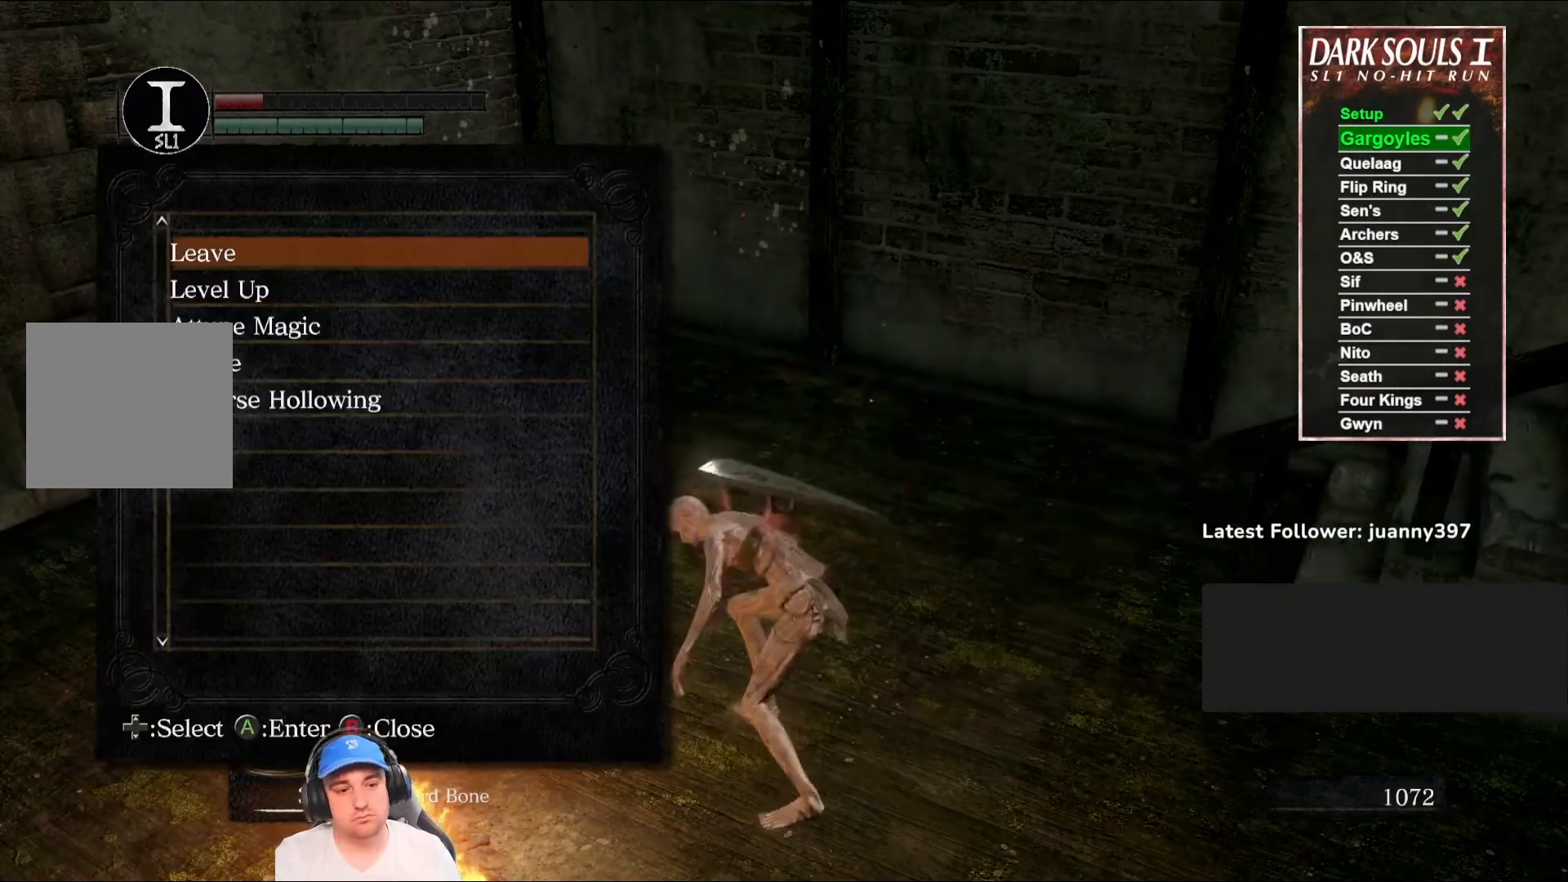
{"buttons": [], "left_stick": "center", "right_stick": "center", "events": [[67, "A", "down"], [133, "A", "up"]]}
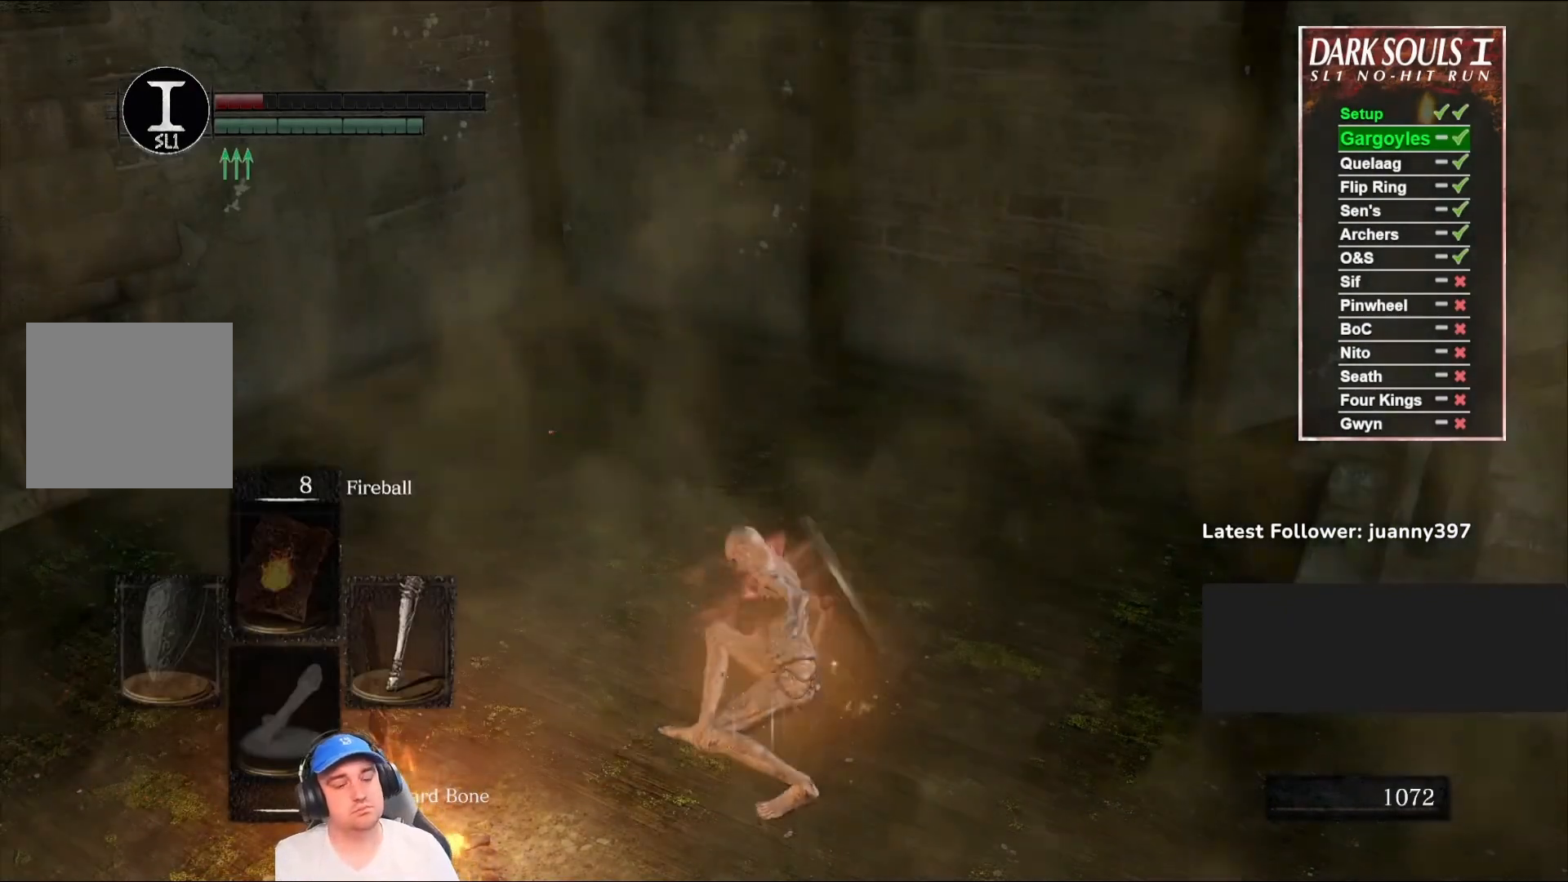
{"buttons": [], "left_stick": "center", "right_stick": "center", "events": []}
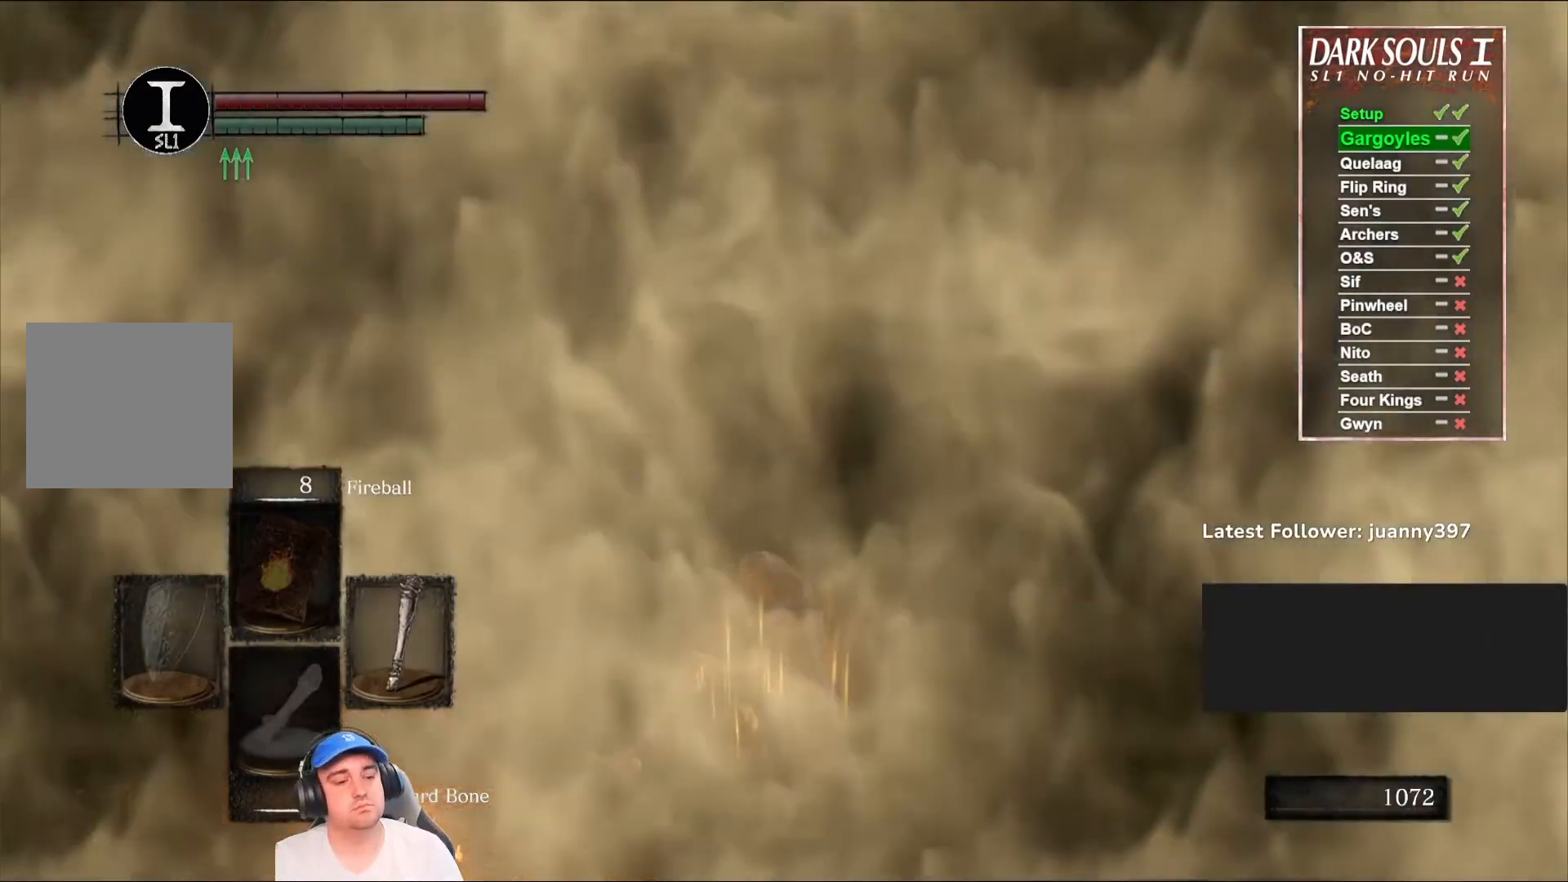
{"buttons": [], "left_stick": "up", "right_stick": "right", "events": [[33, "right_stick", "right"], [233, "right_stick", "center"], [267, "left_stick", "up-left"], [367, "left_stick", "up"], [400, "right_stick", "right"]]}
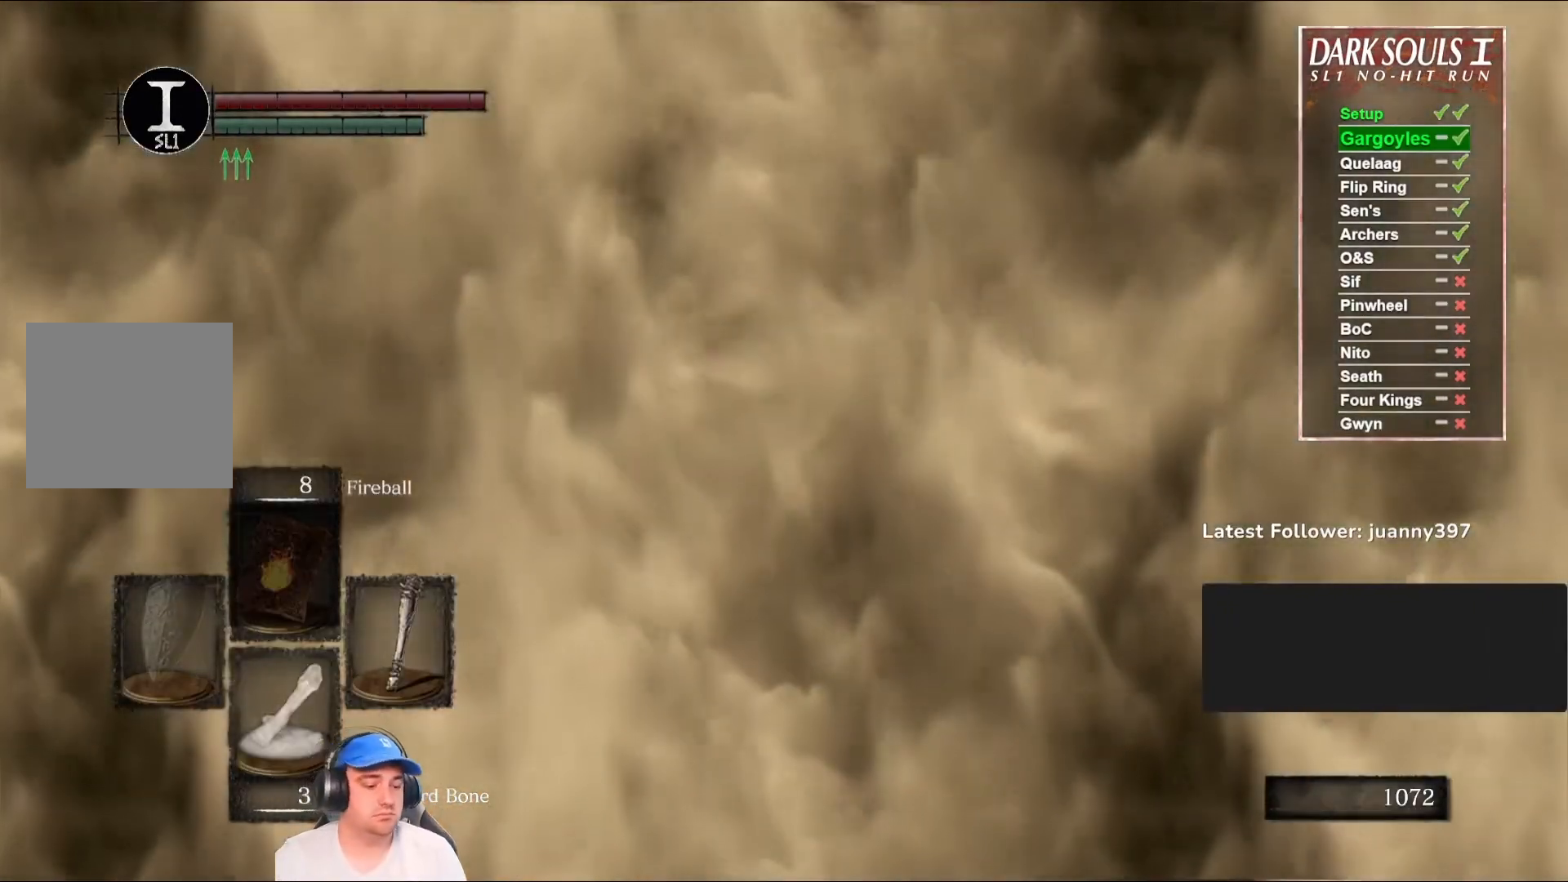
{"buttons": [], "left_stick": "up", "right_stick": "right", "events": [[100, "right_stick", "center"], [467, "right_stick", "right"]]}
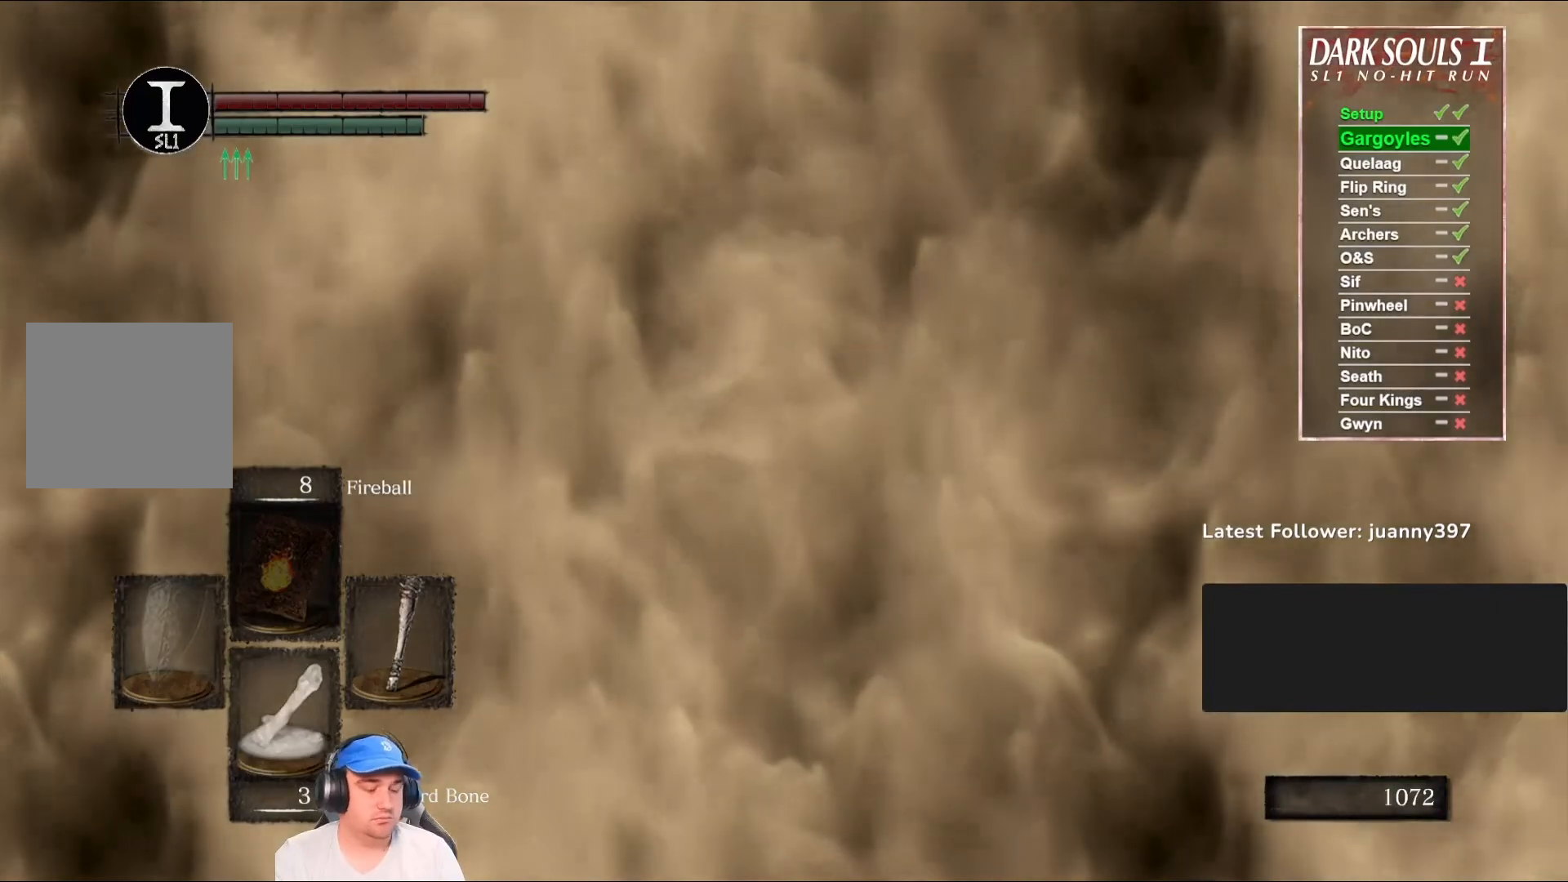
{"buttons": ["B"], "left_stick": "up", "right_stick": "center", "events": [[133, "right_stick", "center"], [433, "B", "down"]]}
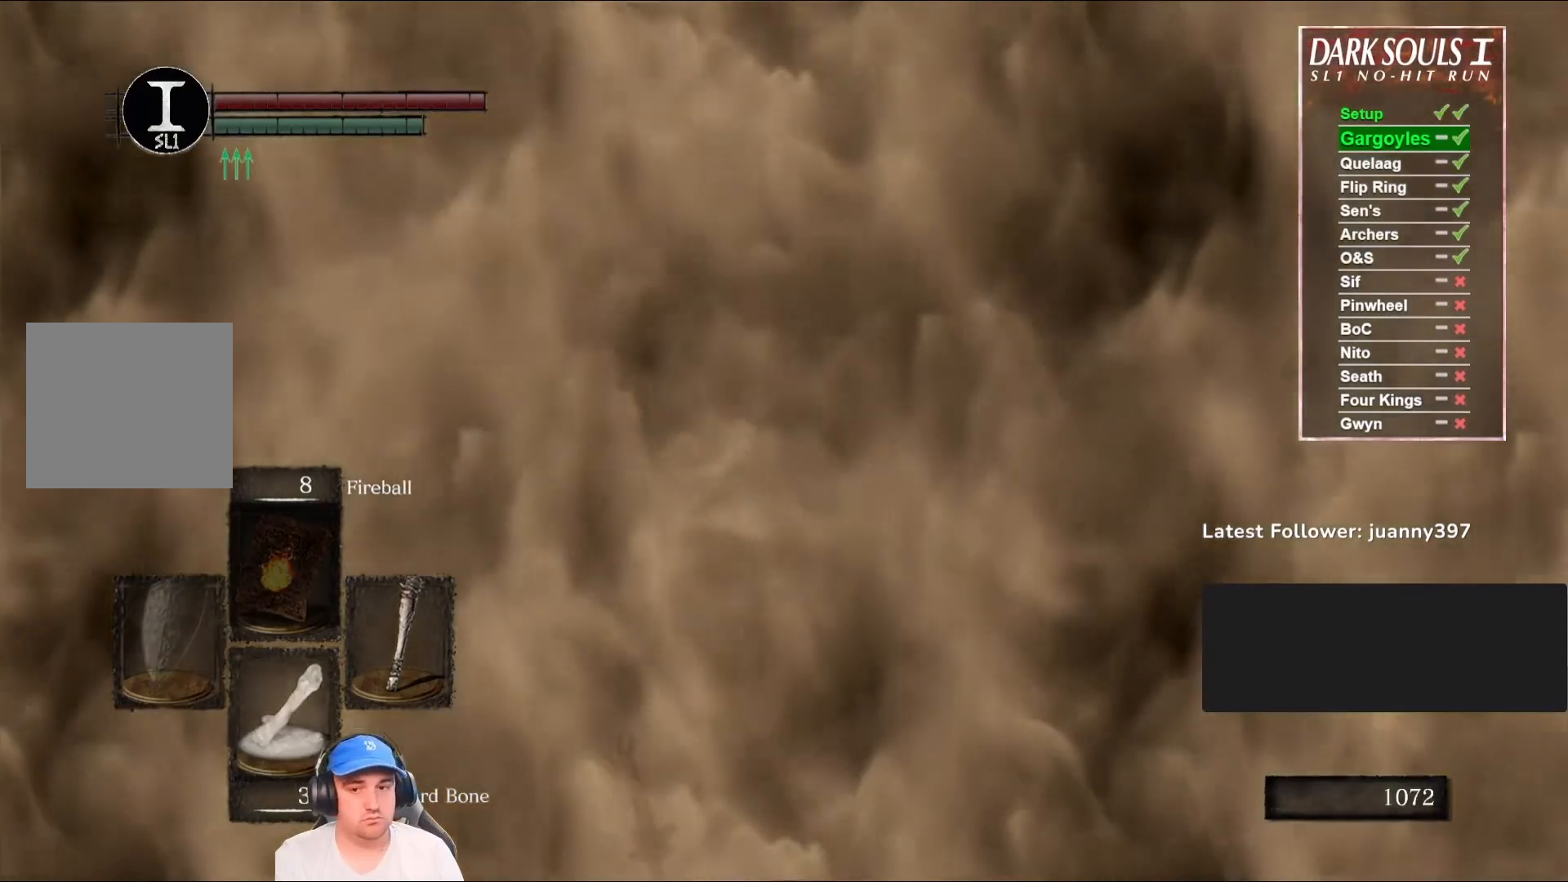
{"buttons": ["B"], "left_stick": "up", "right_stick": "center", "events": [[167, "right_stick", "right"], [333, "right_stick", "center"]]}
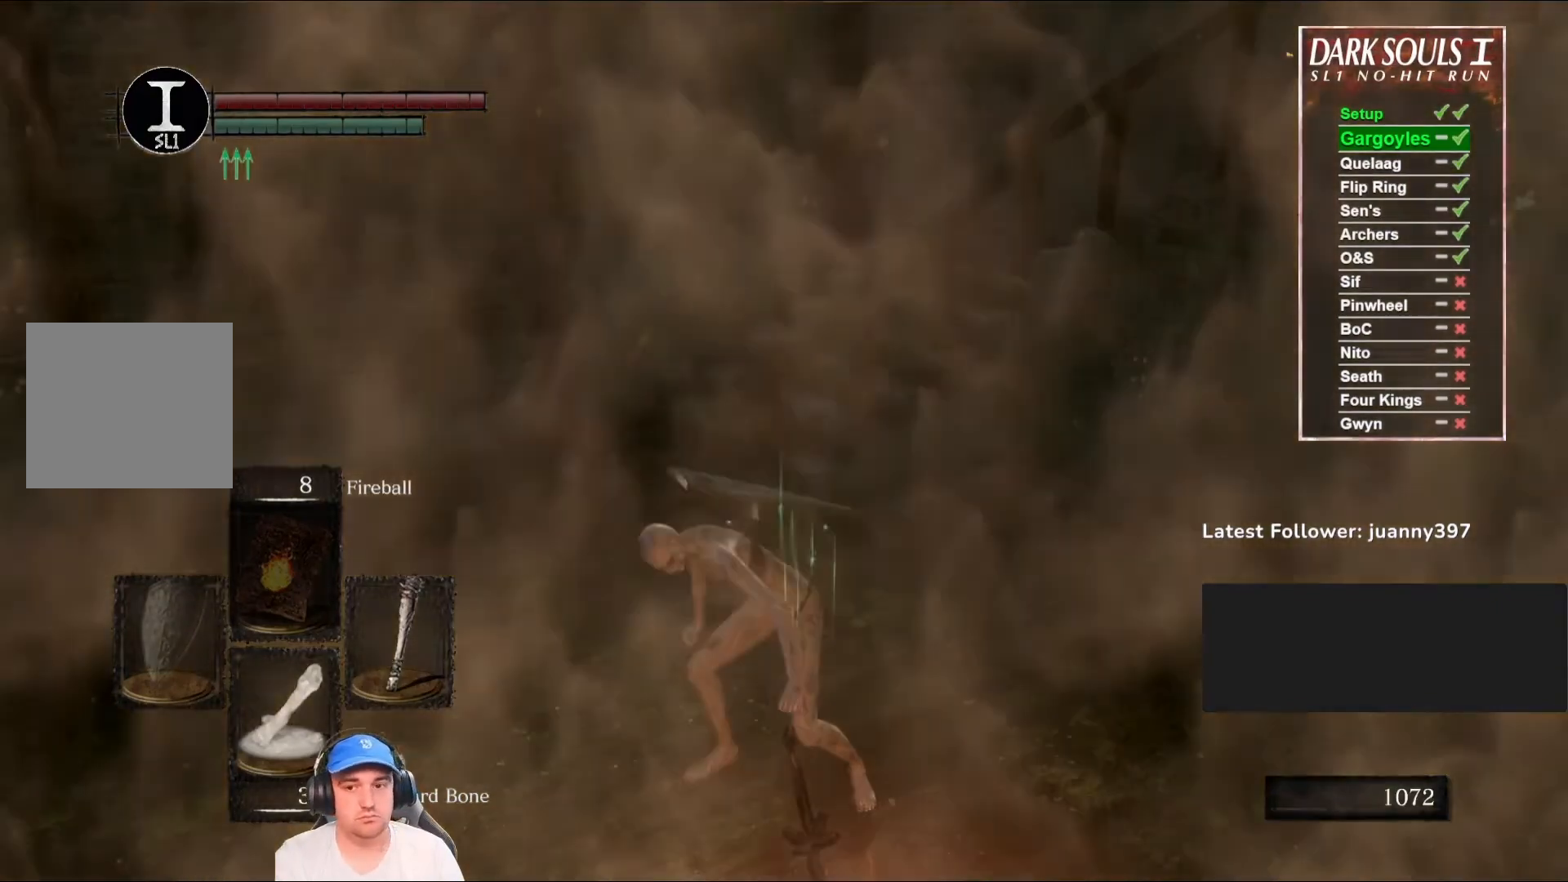
{"buttons": ["B"], "left_stick": "up-left", "right_stick": "center", "events": [[333, "left_stick", "up-left"]]}
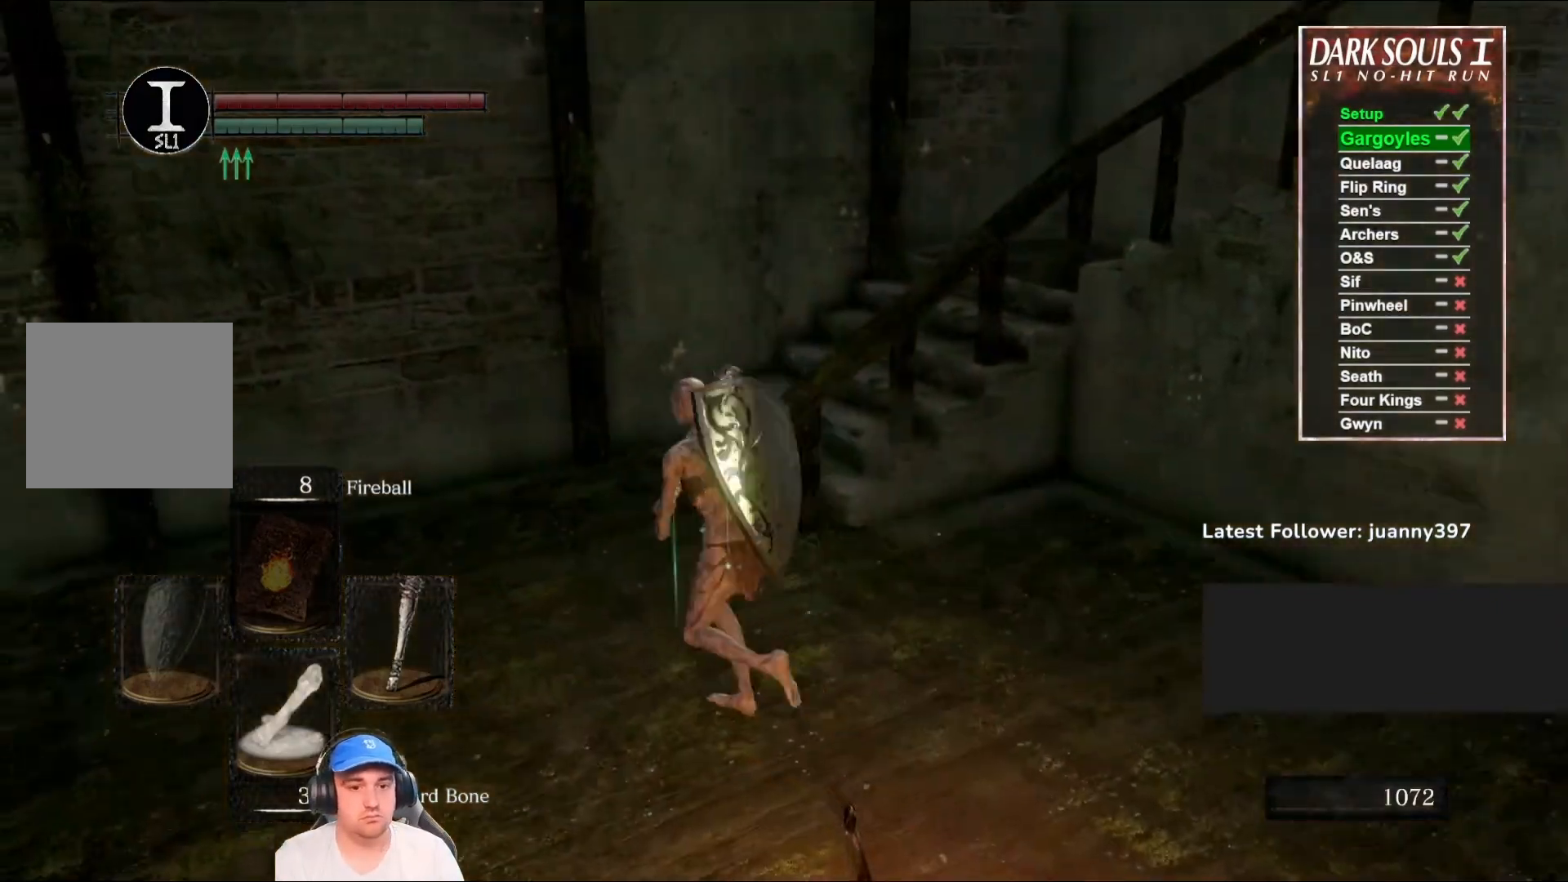
{"buttons": ["B"], "left_stick": "up", "right_stick": "right", "events": [[100, "right_stick", "right"], [233, "left_stick", "up"], [367, "right_stick", "center"], [500, "right_stick", "right"]]}
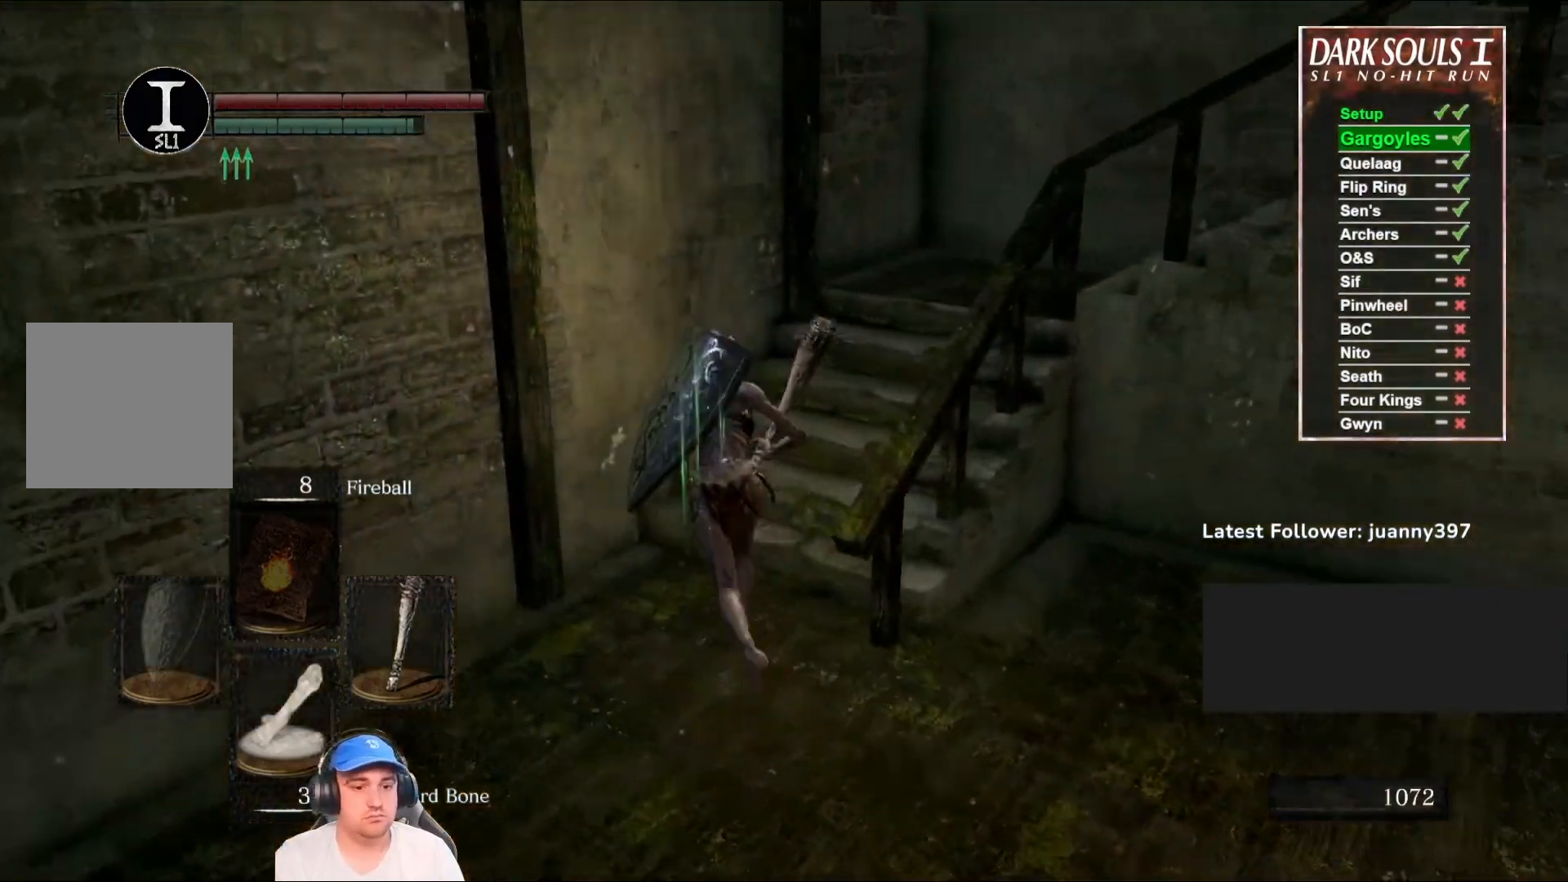
{"buttons": ["B"], "left_stick": "up", "right_stick": "right", "events": [[300, "right_stick", "center"], [467, "right_stick", "right"]]}
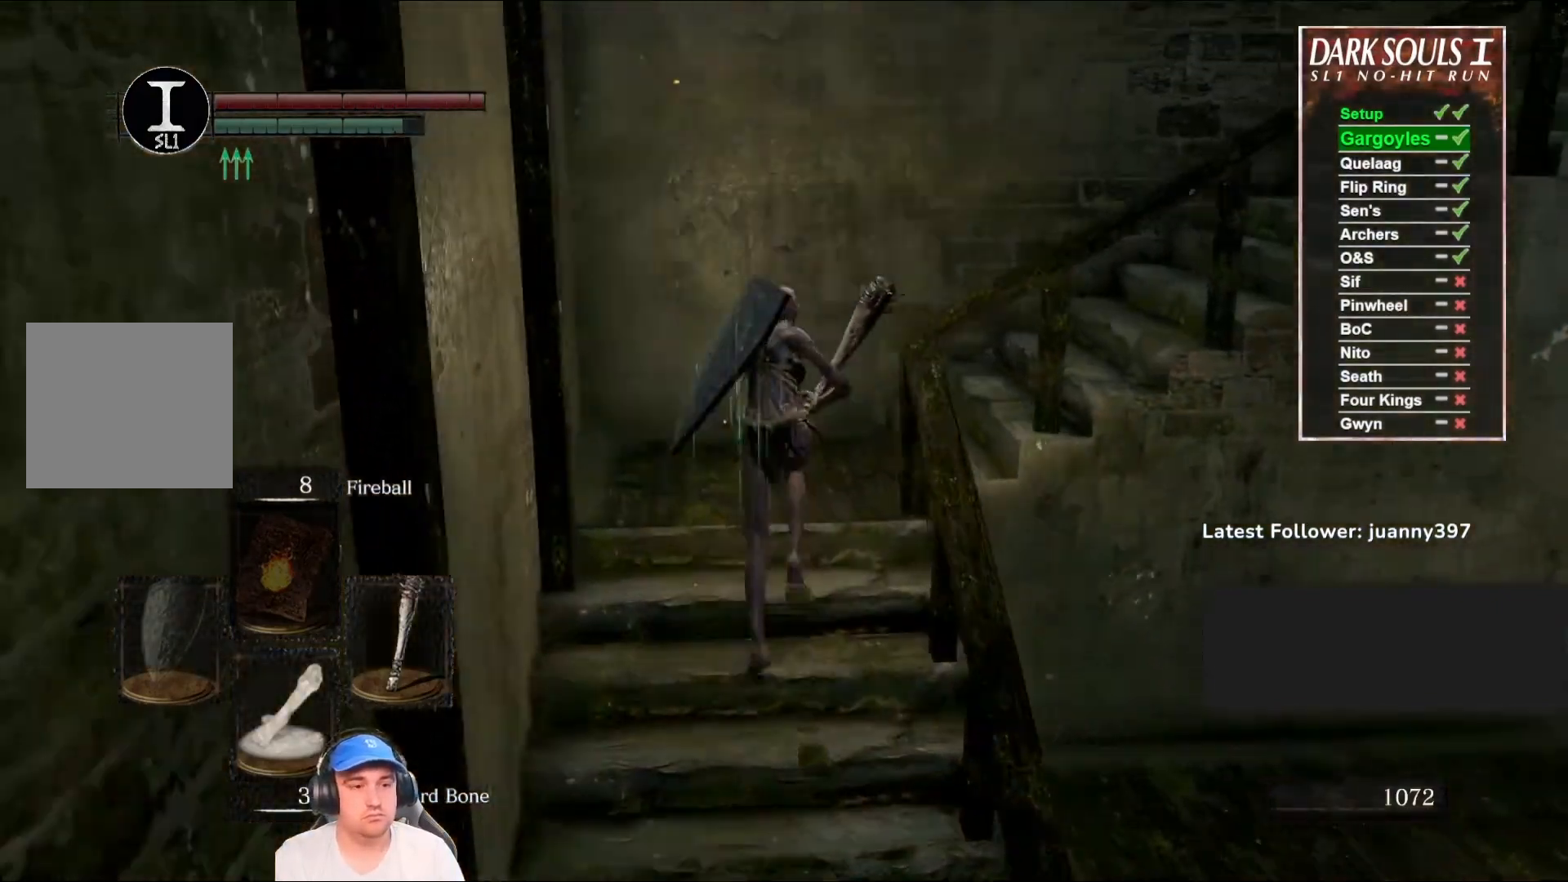
{"buttons": ["B"], "left_stick": "up", "right_stick": "center", "events": [[467, "right_stick", "center"]]}
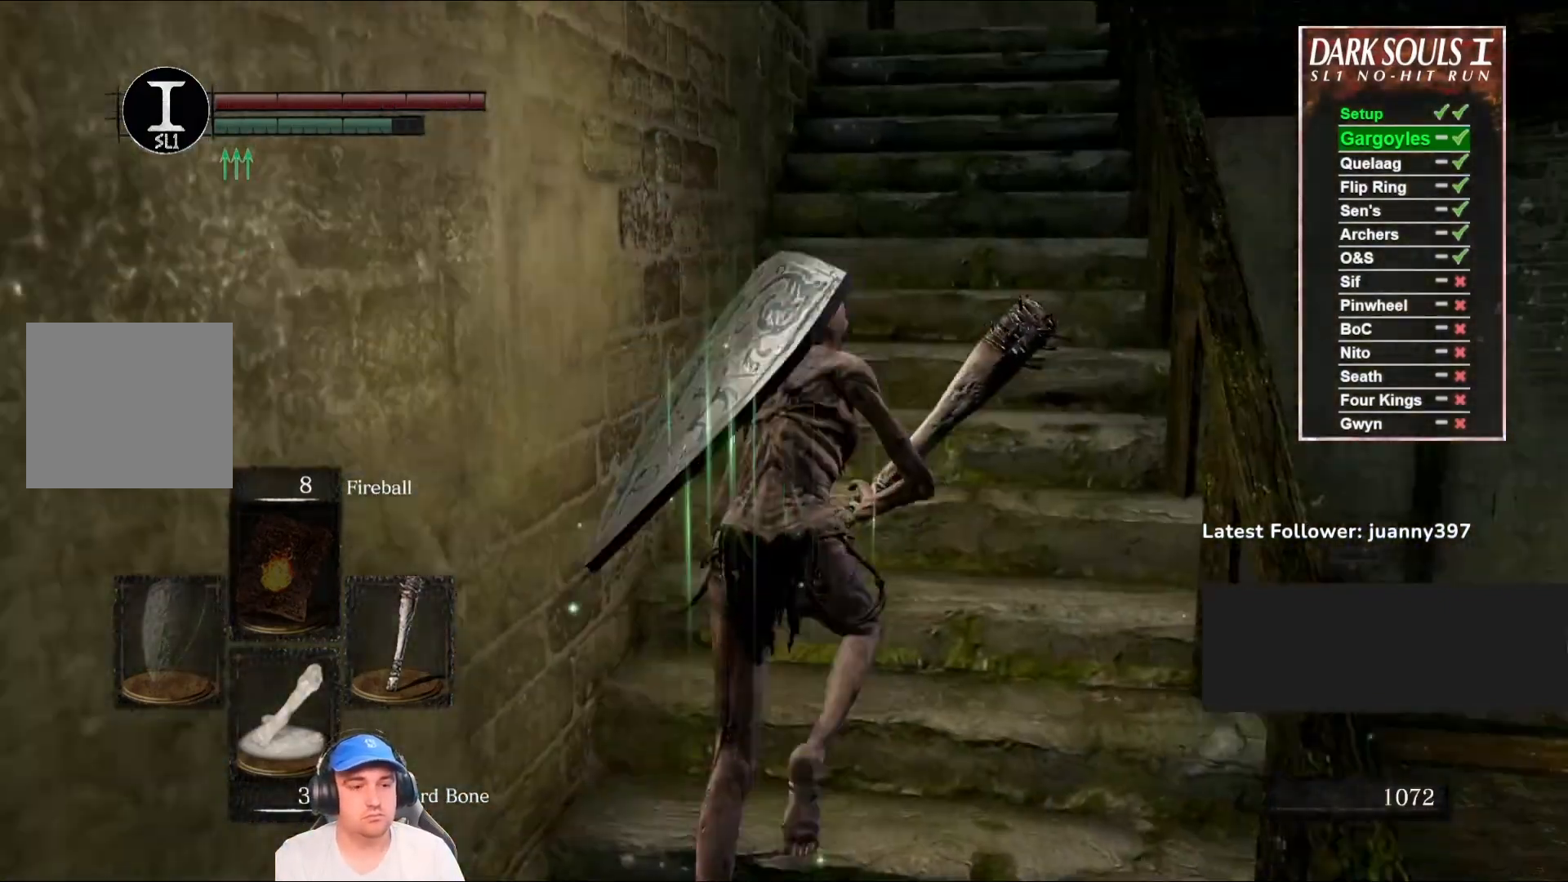
{"buttons": ["B"], "left_stick": "up", "right_stick": "center", "events": [[133, "right_stick", "right"], [333, "right_stick", "center"]]}
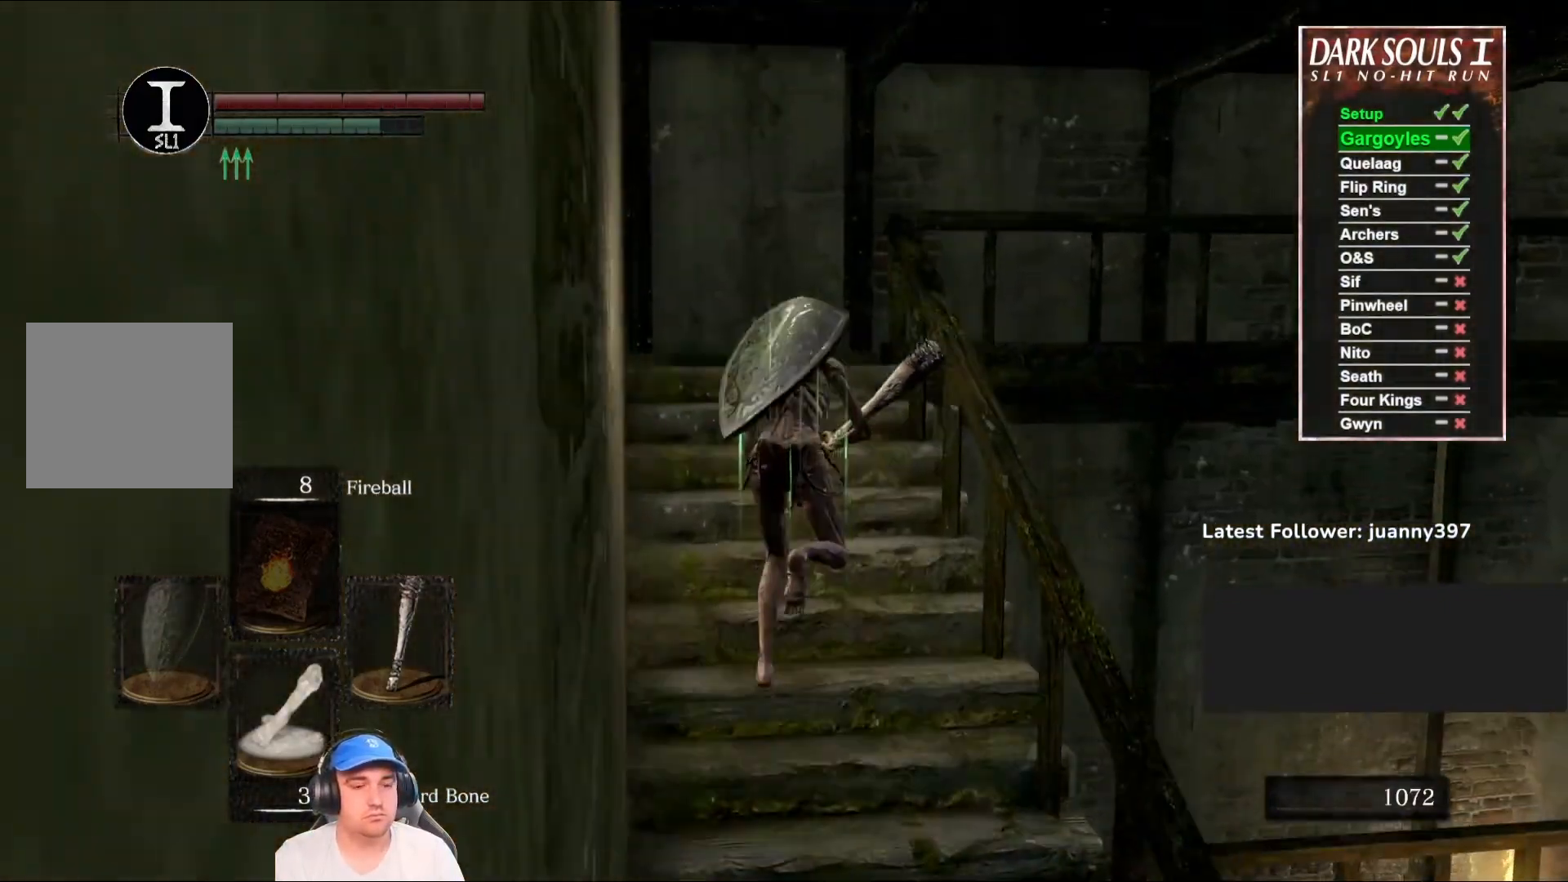
{"buttons": ["B", "L1"], "left_stick": "up", "right_stick": "right", "events": [[133, "L1", "down"], [333, "right_stick", "right"]]}
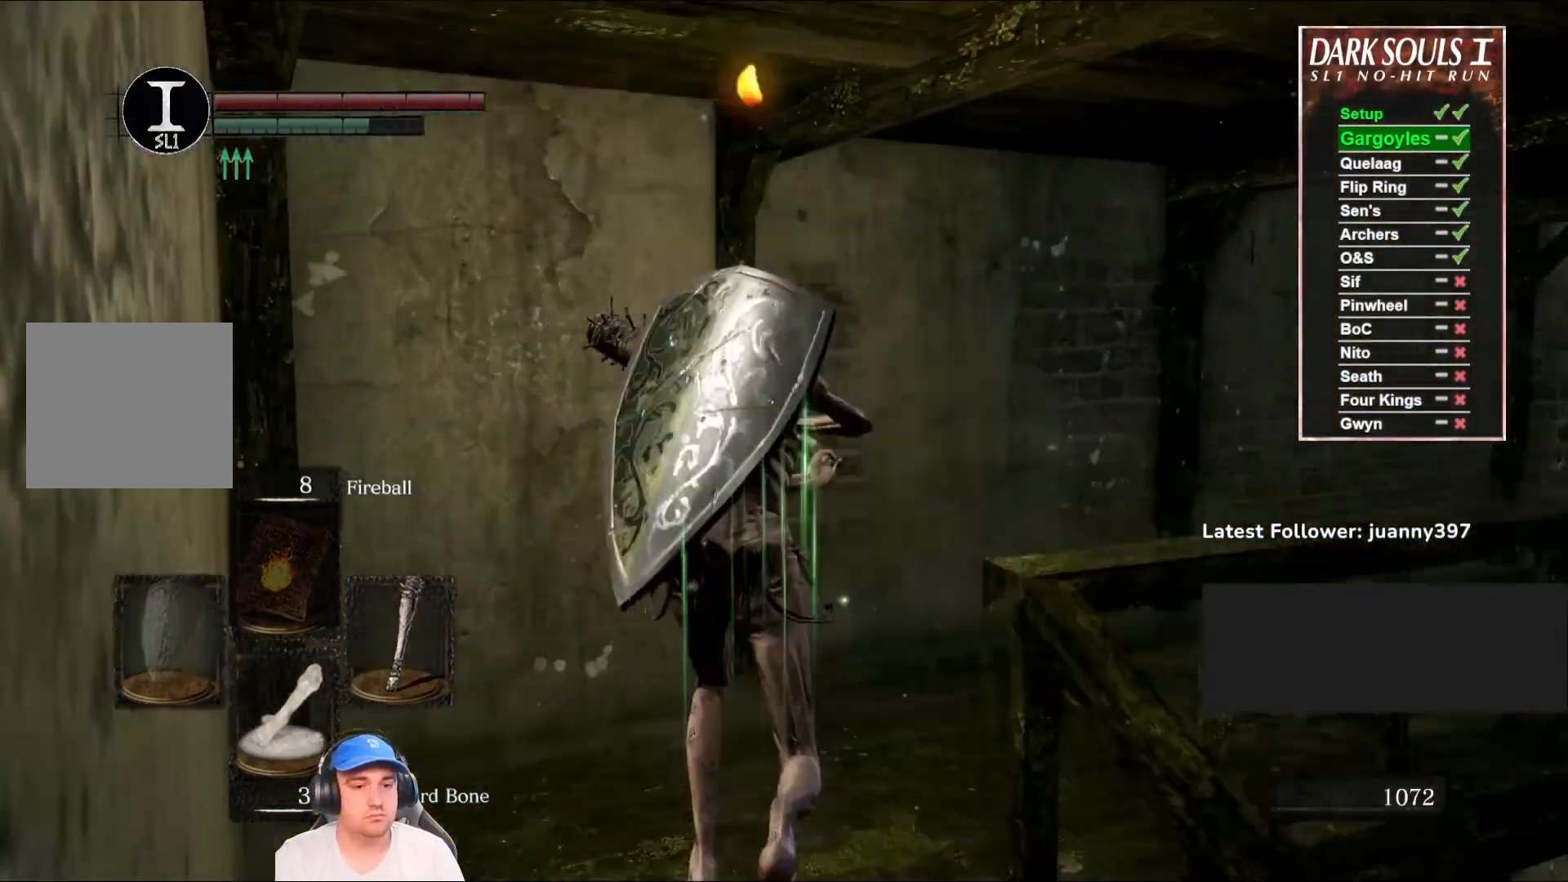
{"buttons": ["B"], "left_stick": "up", "right_stick": "center", "events": [[367, "L1", "up"], [433, "right_stick", "center"]]}
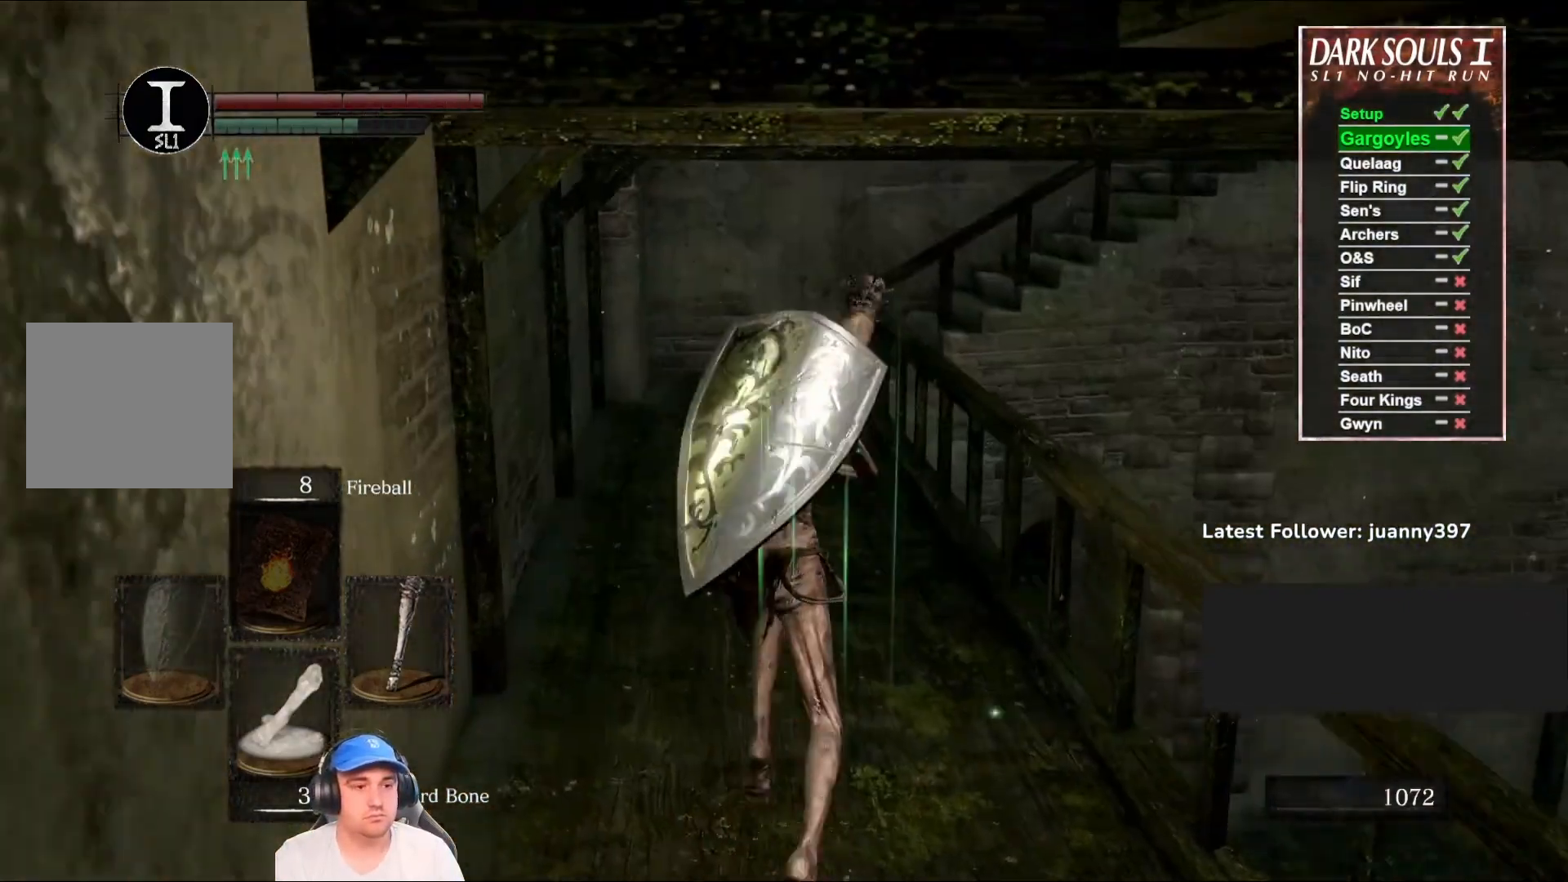
{"buttons": ["B"], "left_stick": "up", "right_stick": "center", "events": []}
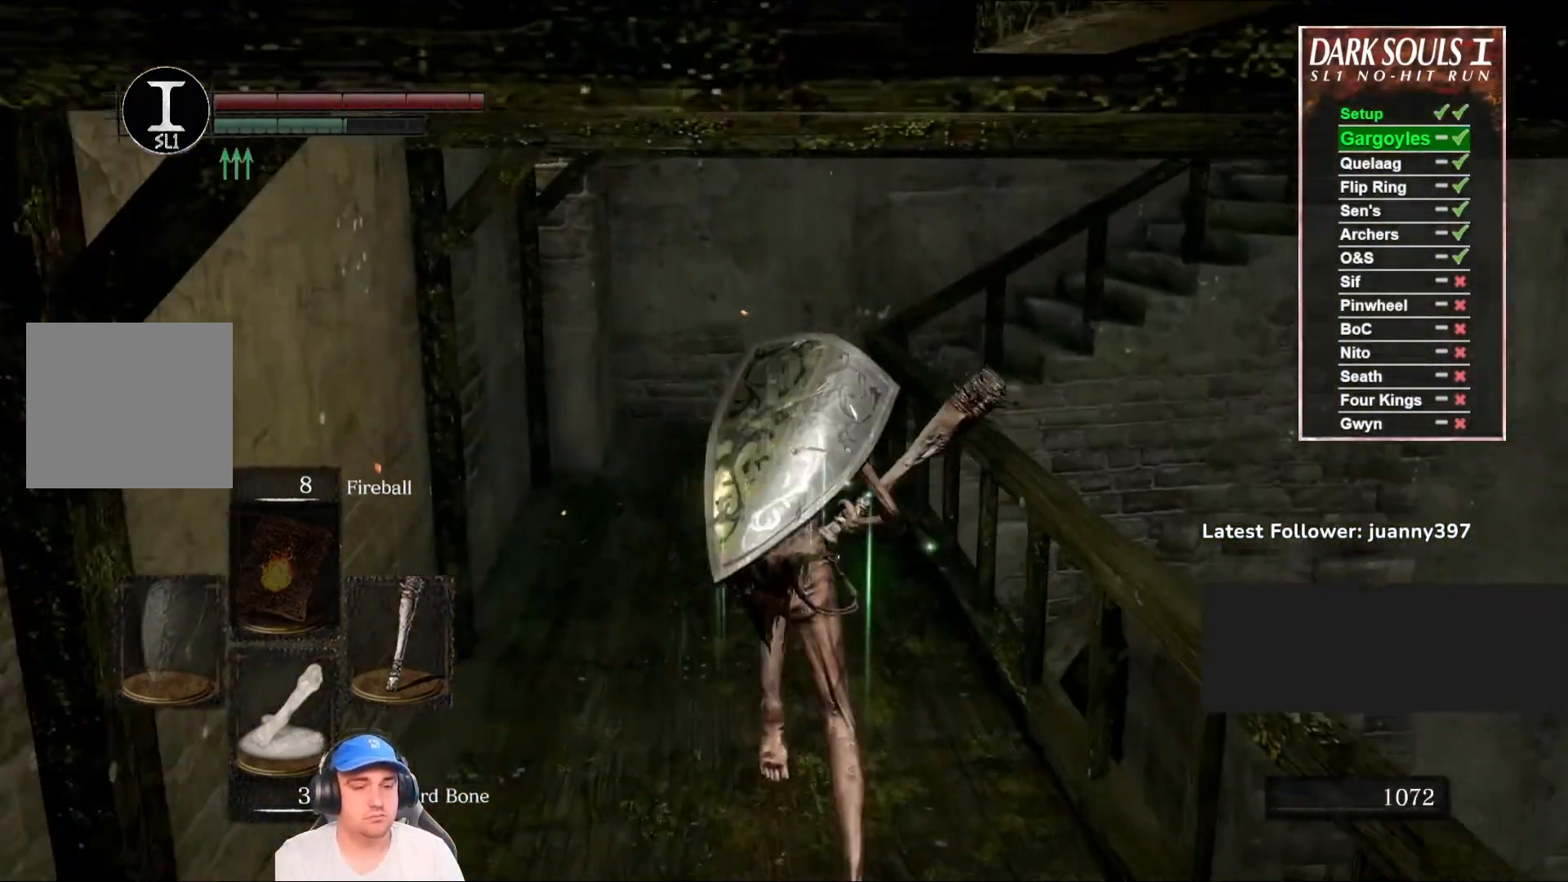
{"buttons": ["B"], "left_stick": "up", "right_stick": "right", "events": [[133, "right_stick", "down-right"], [300, "right_stick", "center"], [433, "right_stick", "right"]]}
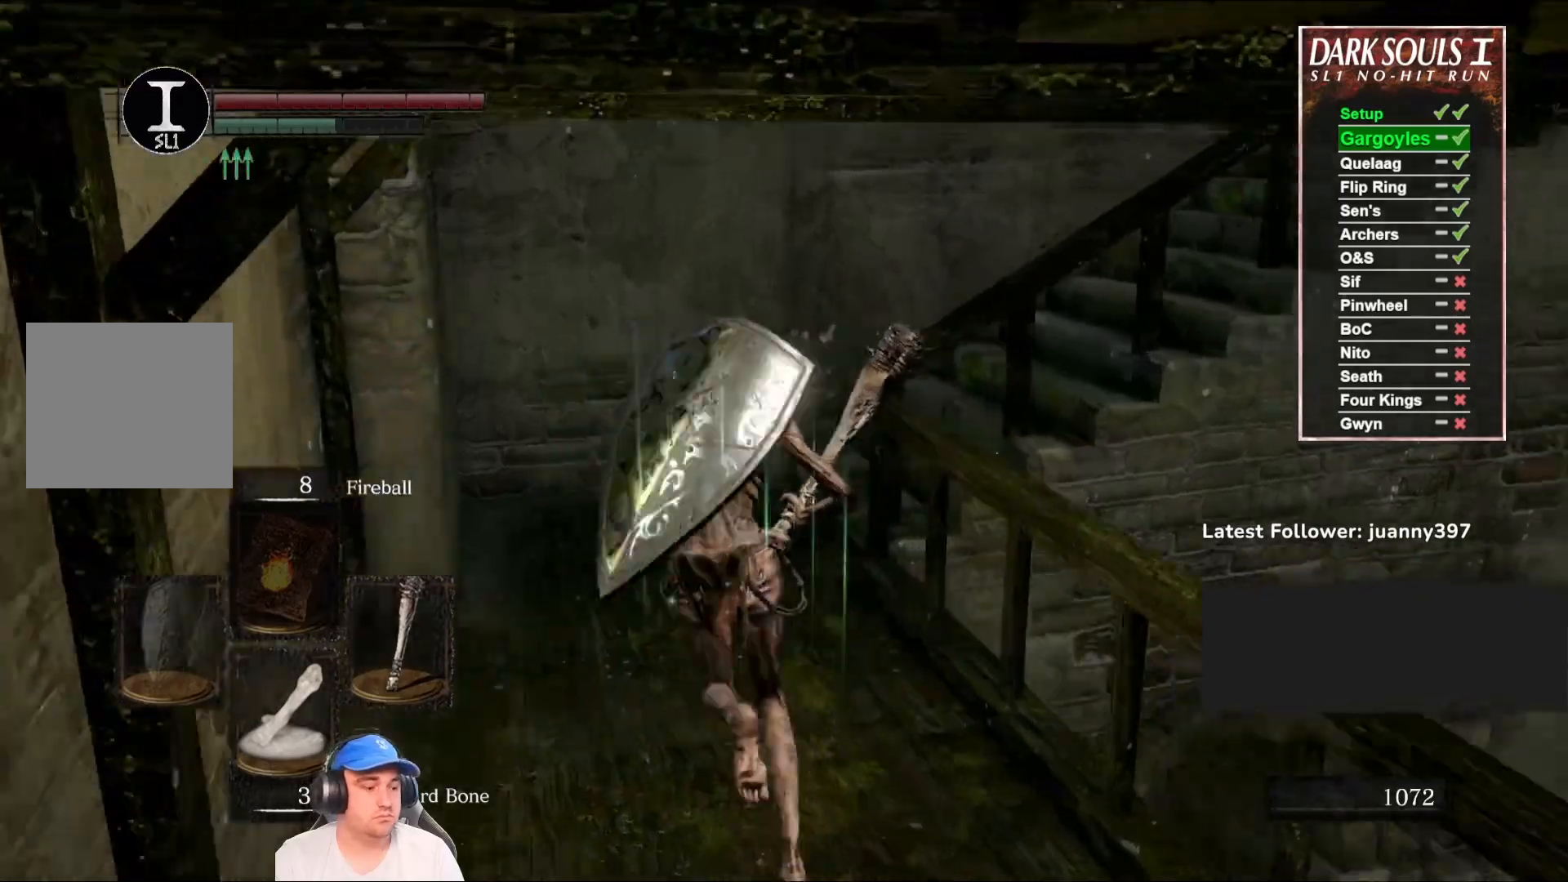
{"buttons": ["B"], "left_stick": "up", "right_stick": "right", "events": [[100, "right_stick", "center"], [367, "right_stick", "right"]]}
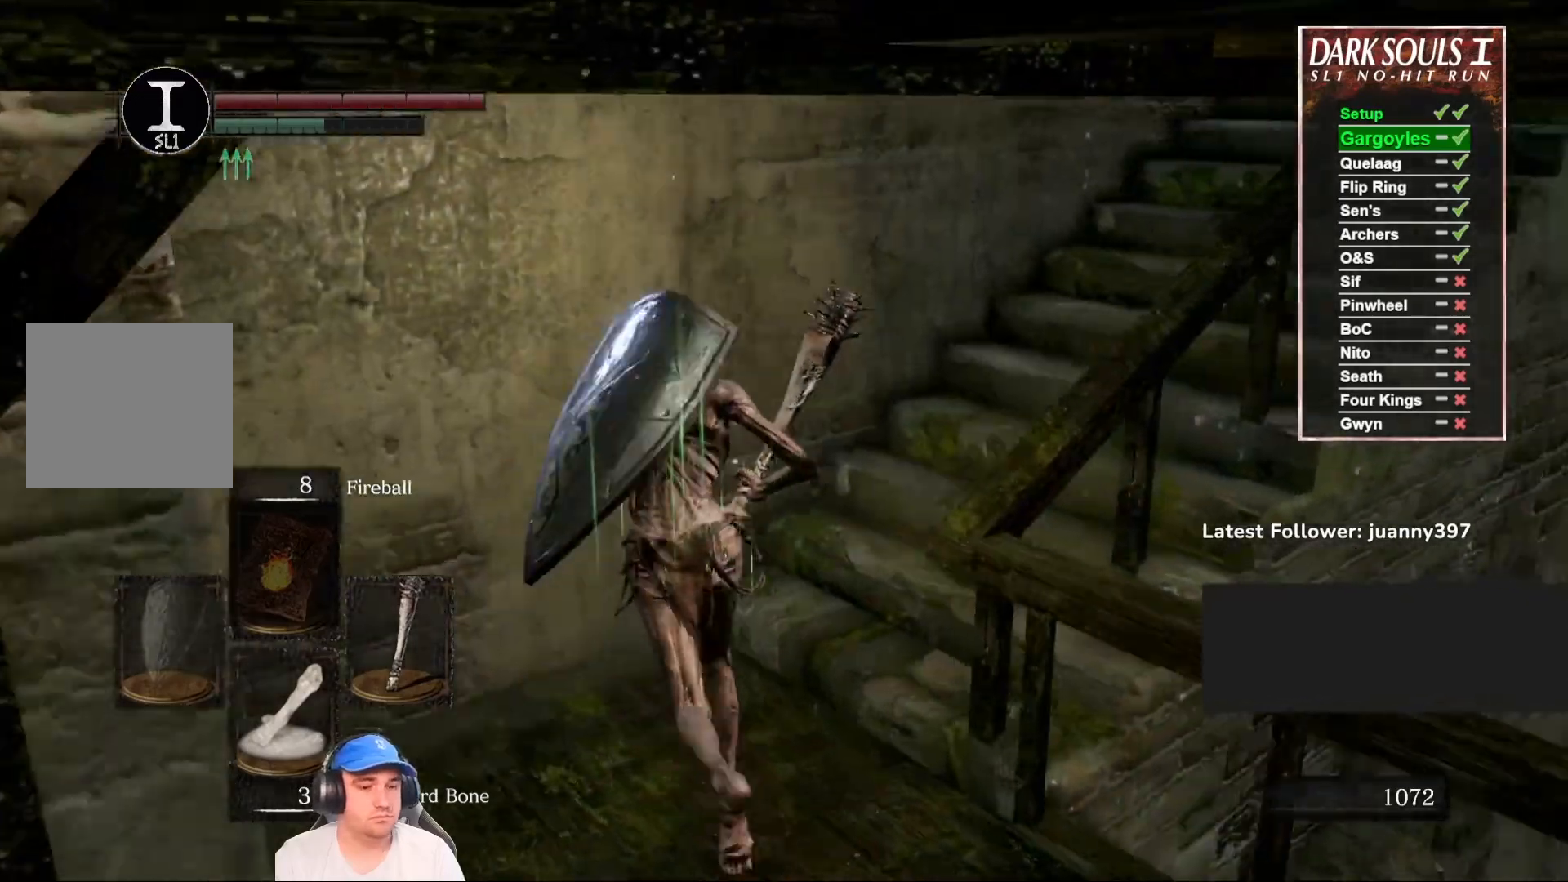
{"buttons": ["B"], "left_stick": "up", "right_stick": "center", "events": [[400, "right_stick", "center"]]}
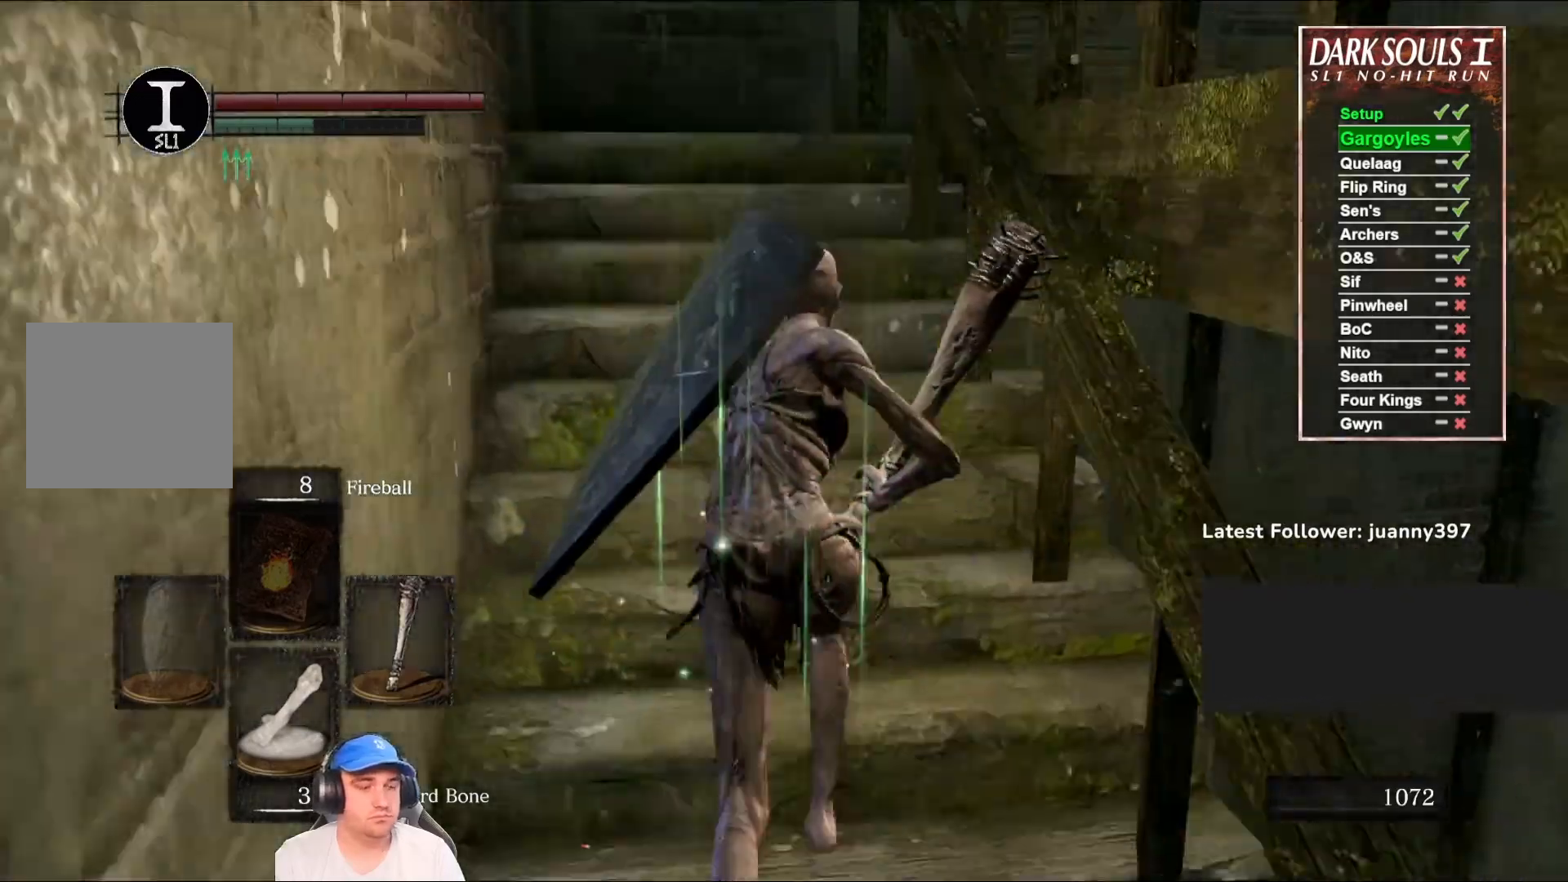
{"buttons": ["B"], "left_stick": "up", "right_stick": "right", "events": [[467, "right_stick", "right"]]}
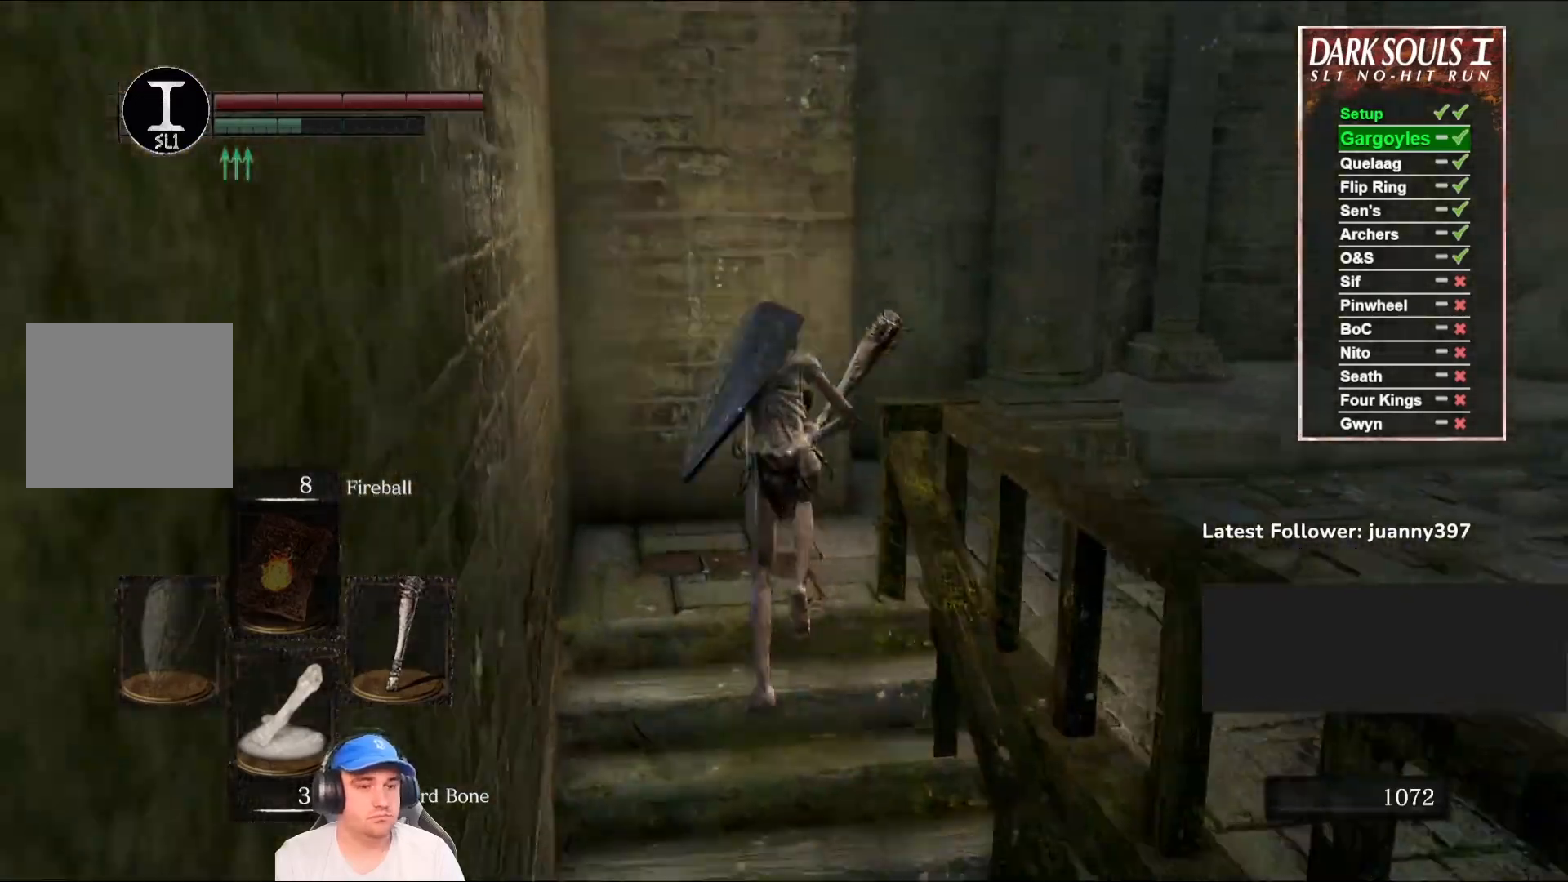
{"buttons": ["B"], "left_stick": "up", "right_stick": "right", "events": []}
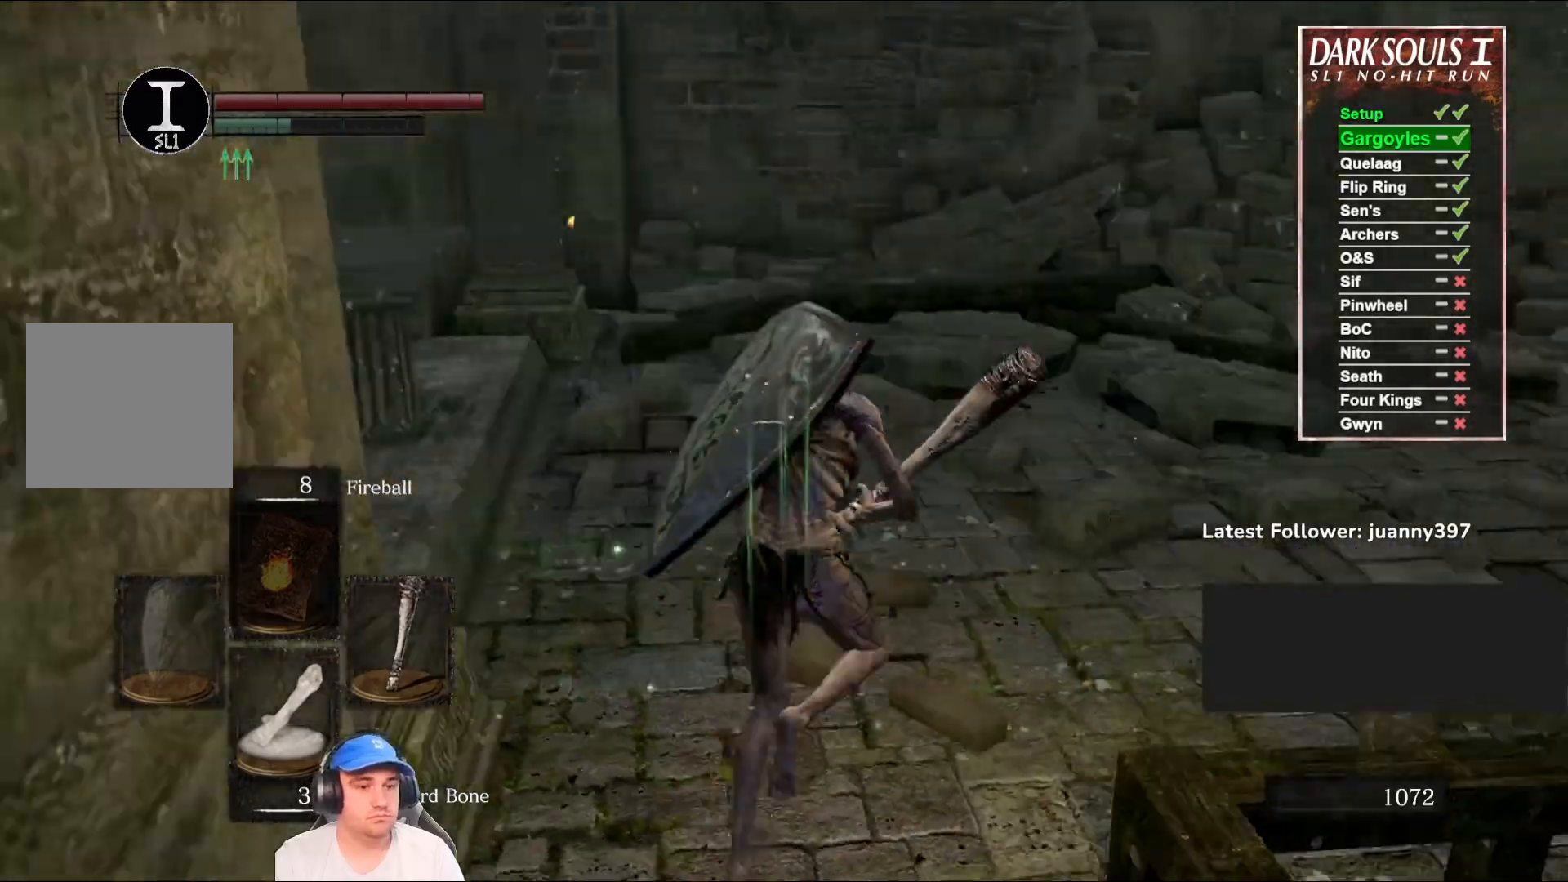
{"buttons": ["B"], "left_stick": "up", "right_stick": "right", "events": [[133, "right_stick", "center"], [267, "right_stick", "right"]]}
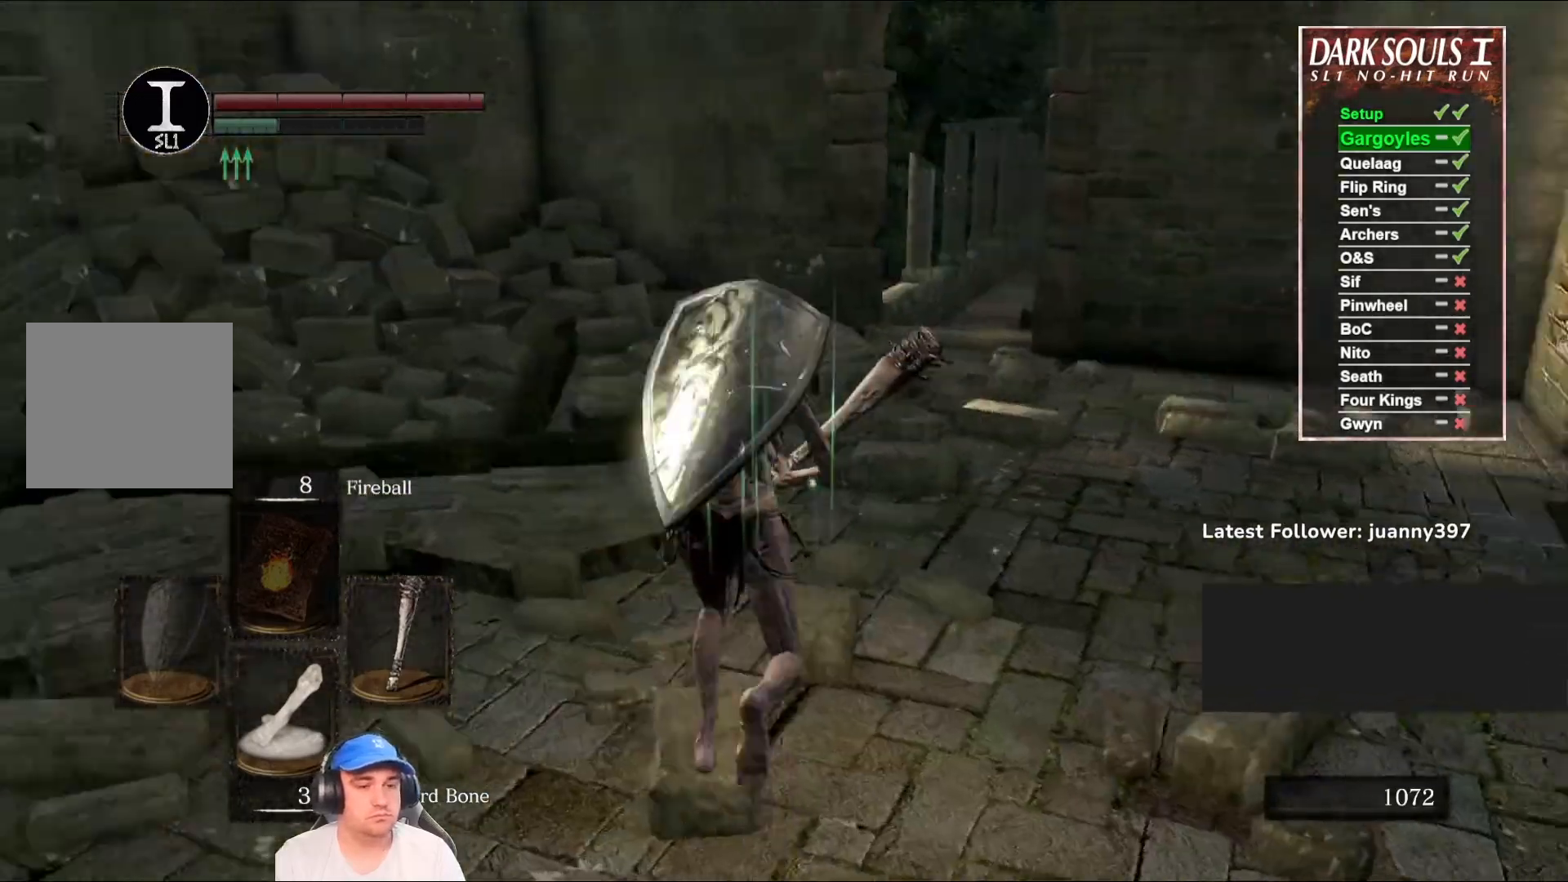
{"buttons": ["B"], "left_stick": "up", "right_stick": "center", "events": [[100, "right_stick", "center"], [267, "right_stick", "right"], [400, "right_stick", "center"]]}
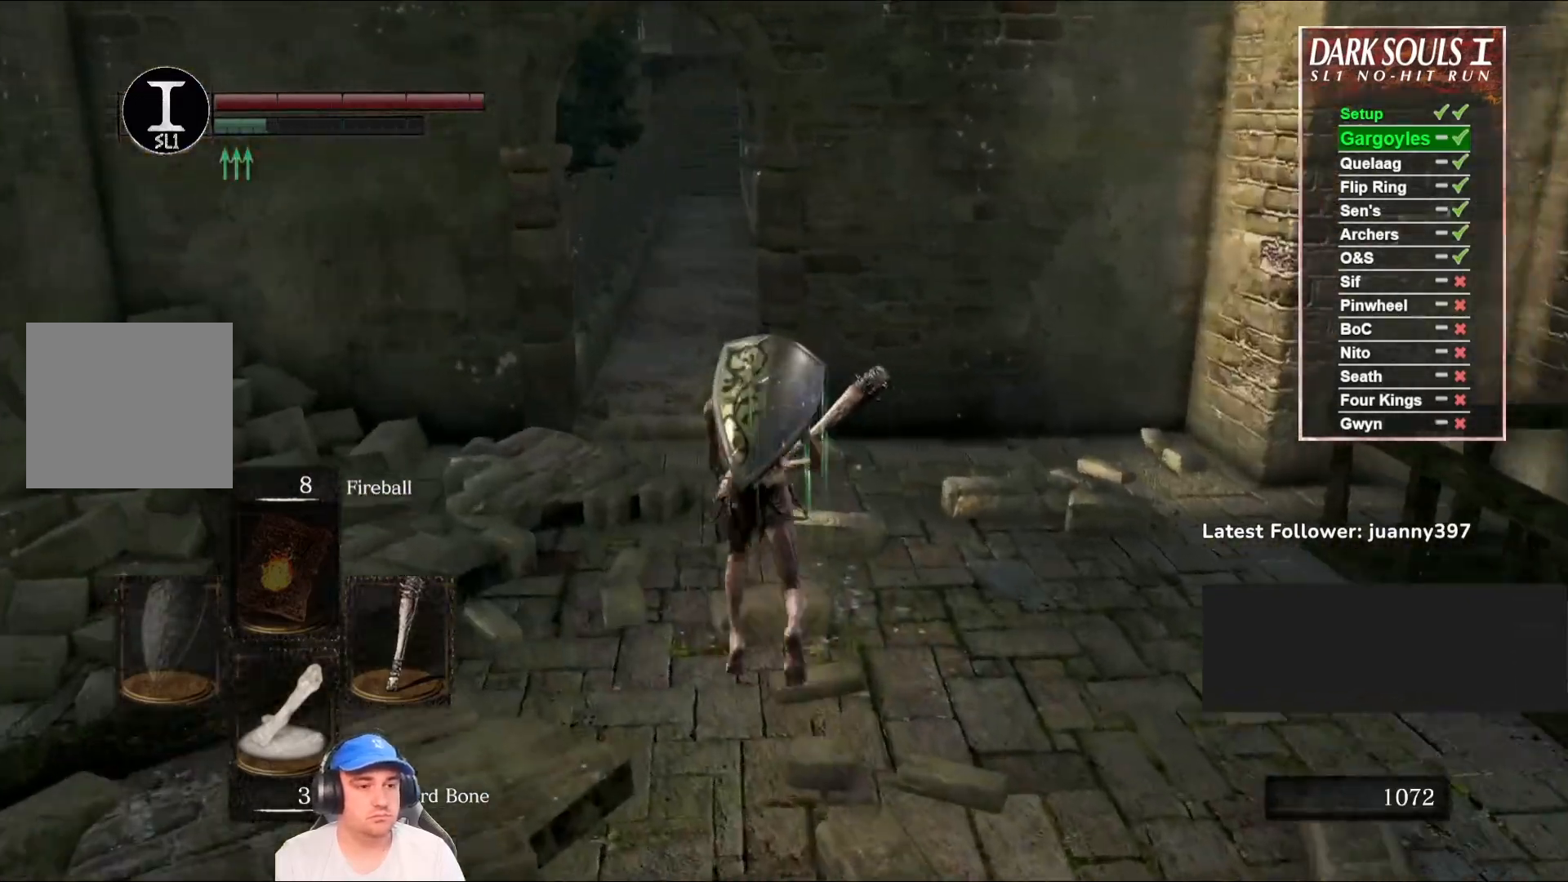
{"buttons": ["B"], "left_stick": "up", "right_stick": "center", "events": []}
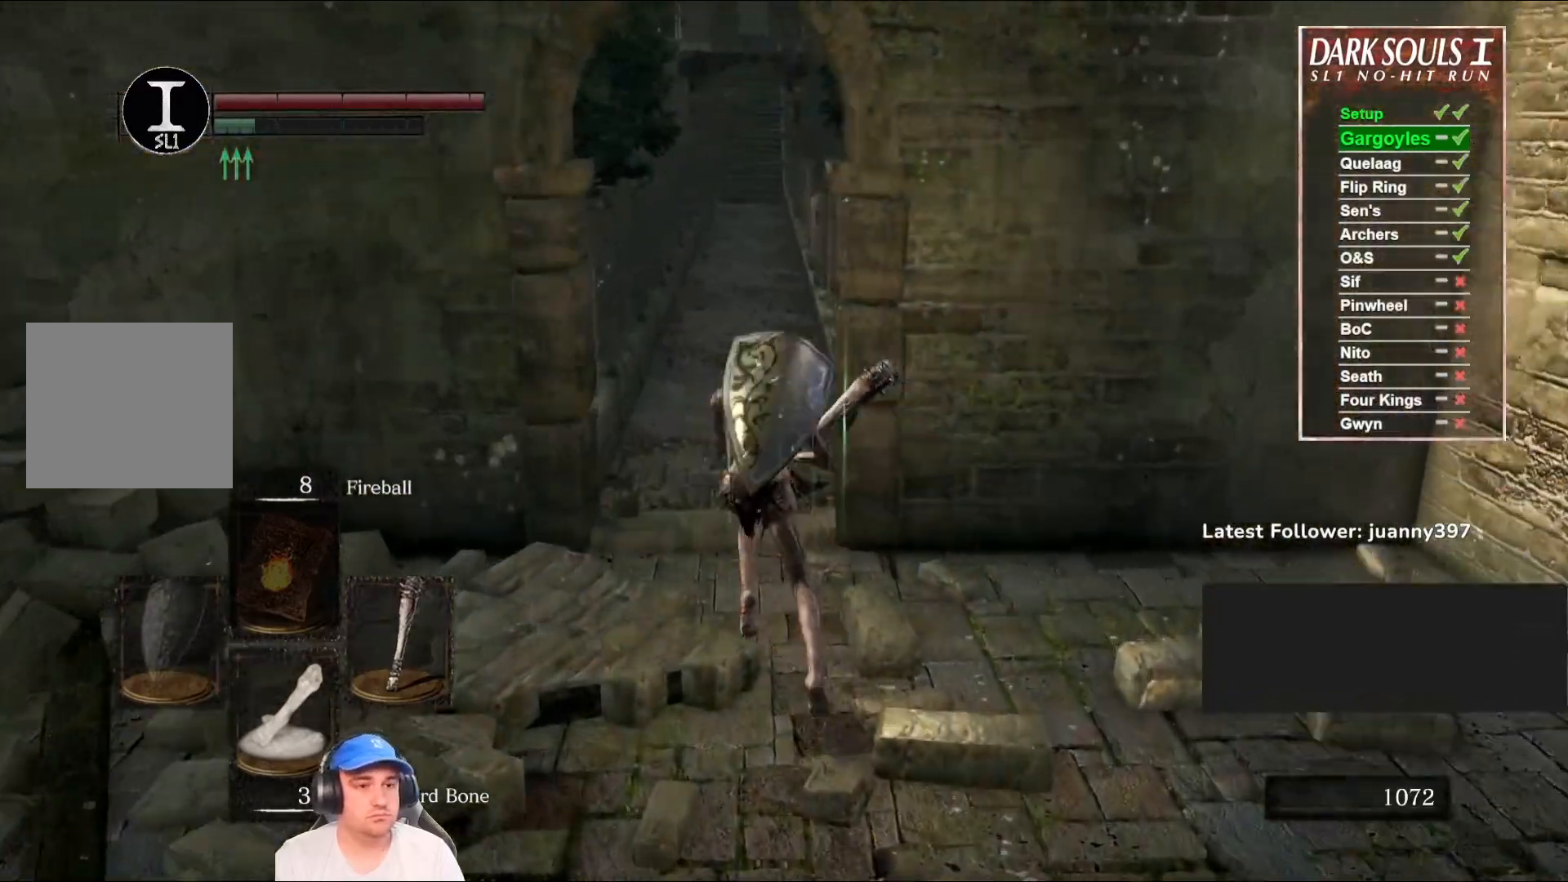
{"buttons": ["B"], "left_stick": "up", "right_stick": "center", "events": []}
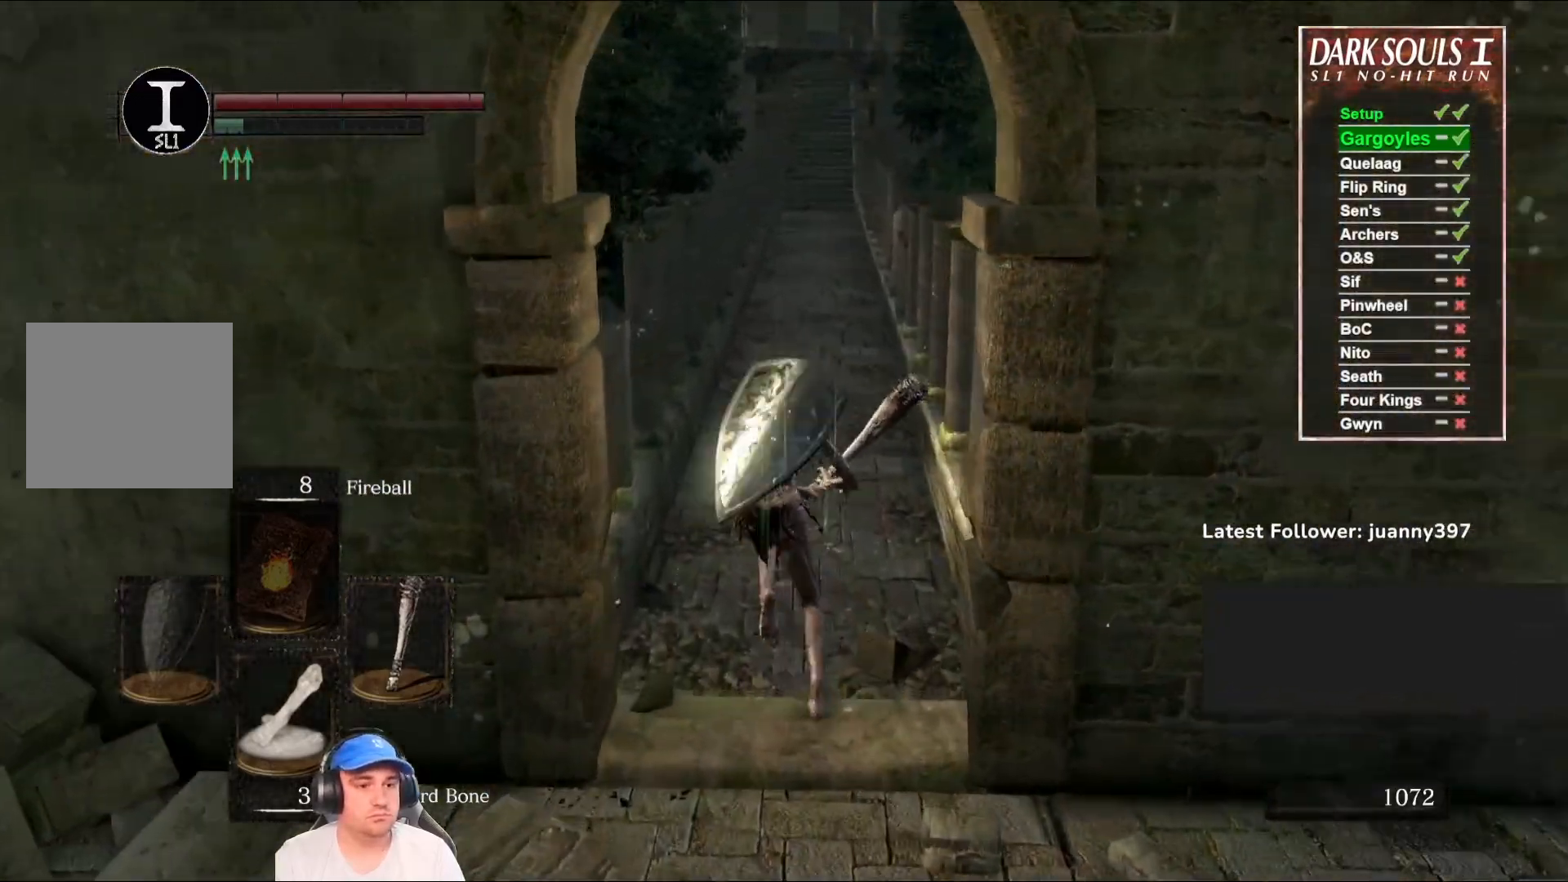
{"buttons": ["B"], "left_stick": "up", "right_stick": "center", "events": []}